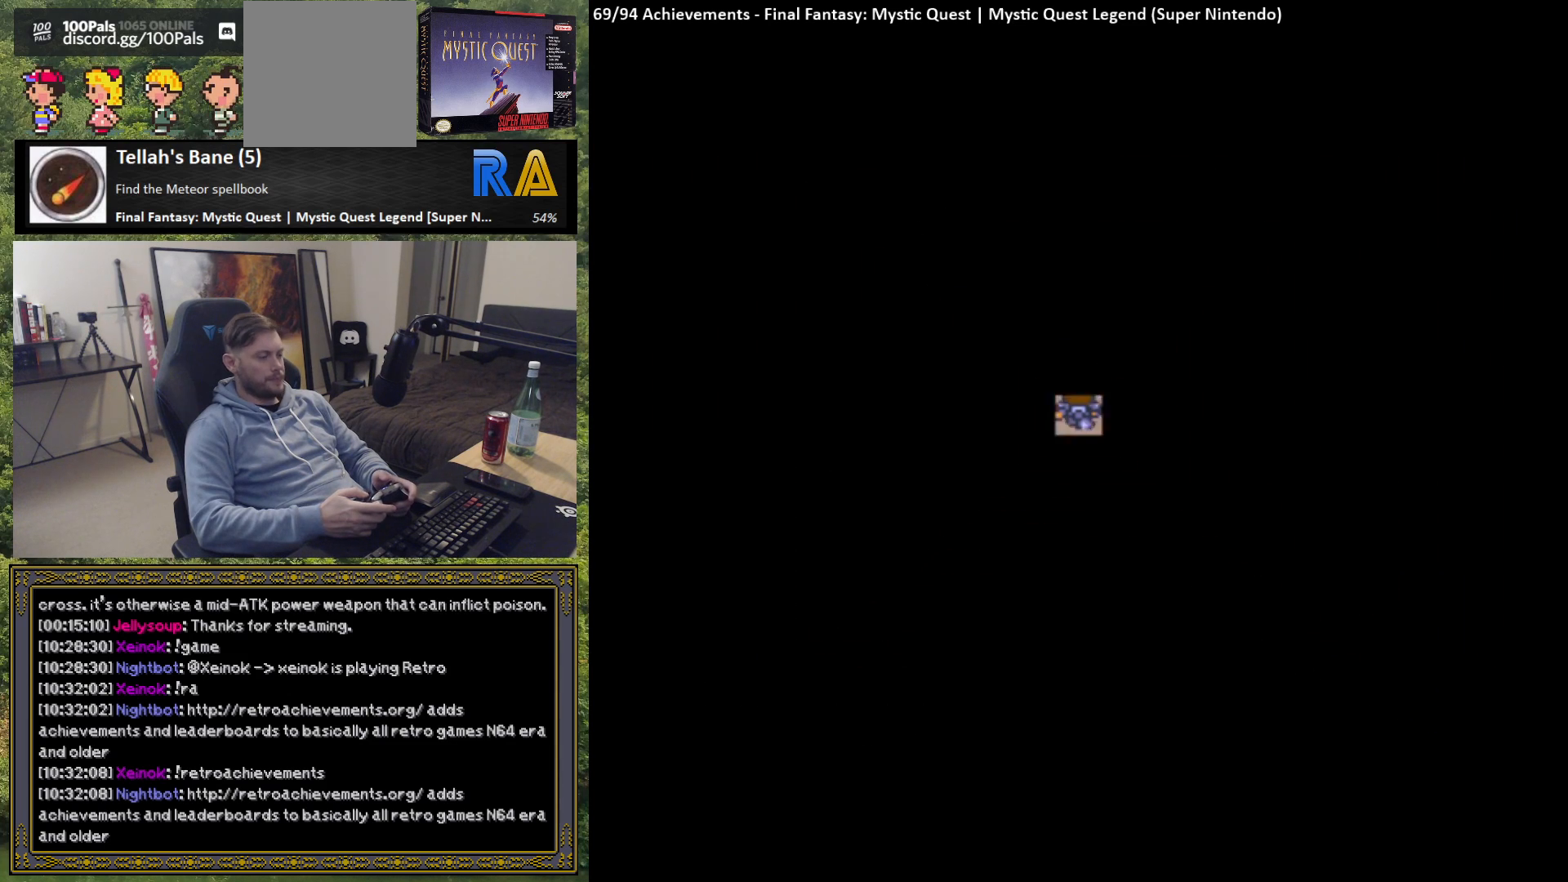
Gameplay with a controller (Xbox layout); each line is a JSON object with the inputs held at the frame after it. "events" lists button and stick changes between this image and that frame as [ms after this image, input, new state], when the widget could be followed in between. Not read: right_stick.
{"buttons": [], "left_stick": "center", "events": []}
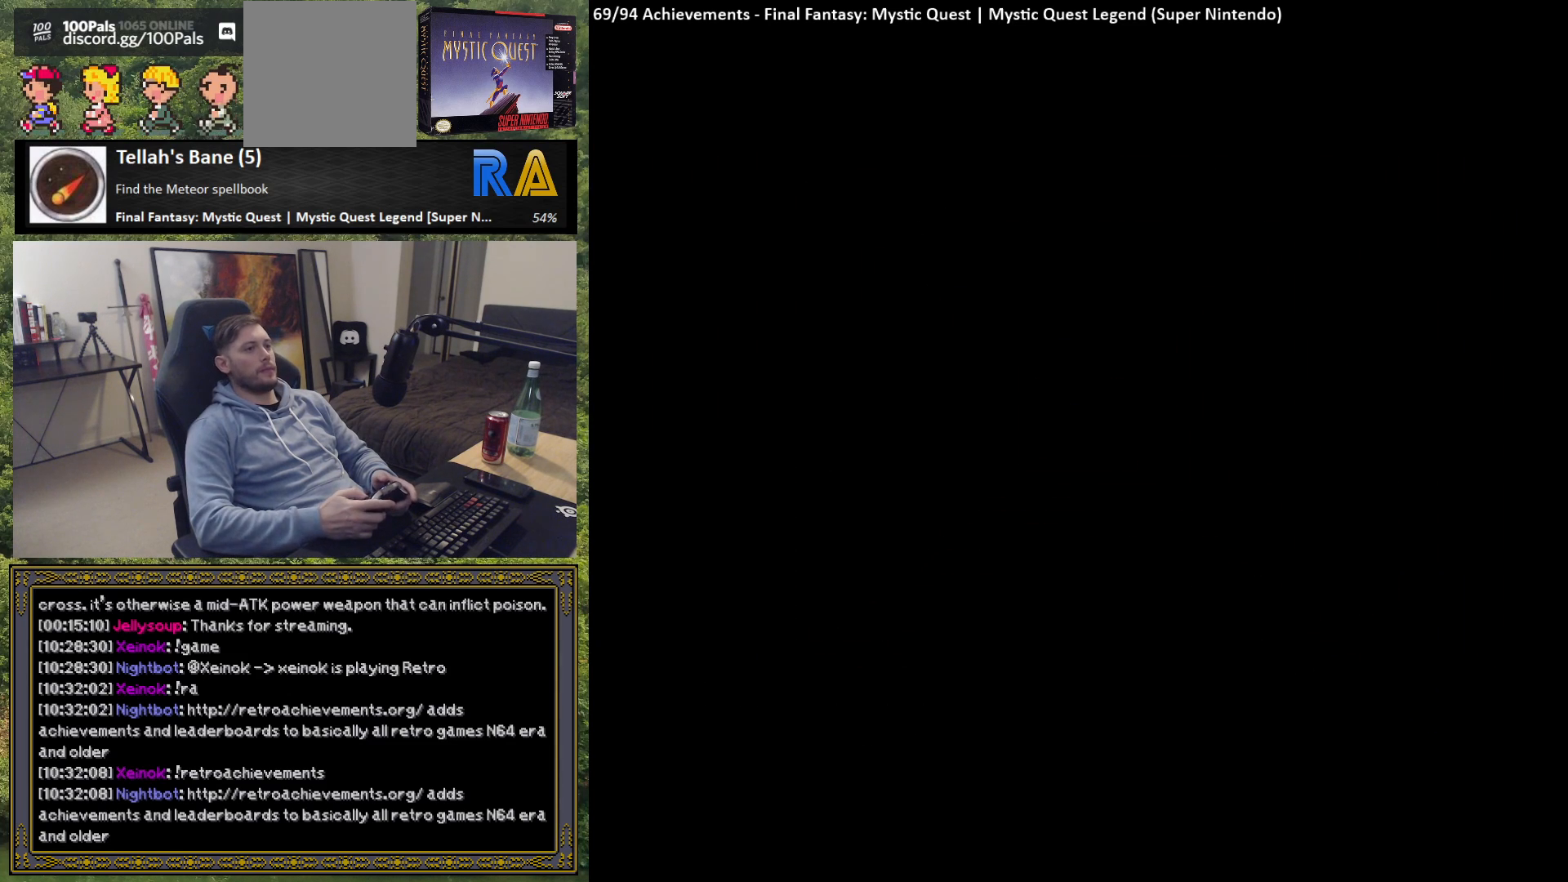
{"buttons": [], "left_stick": "center", "events": []}
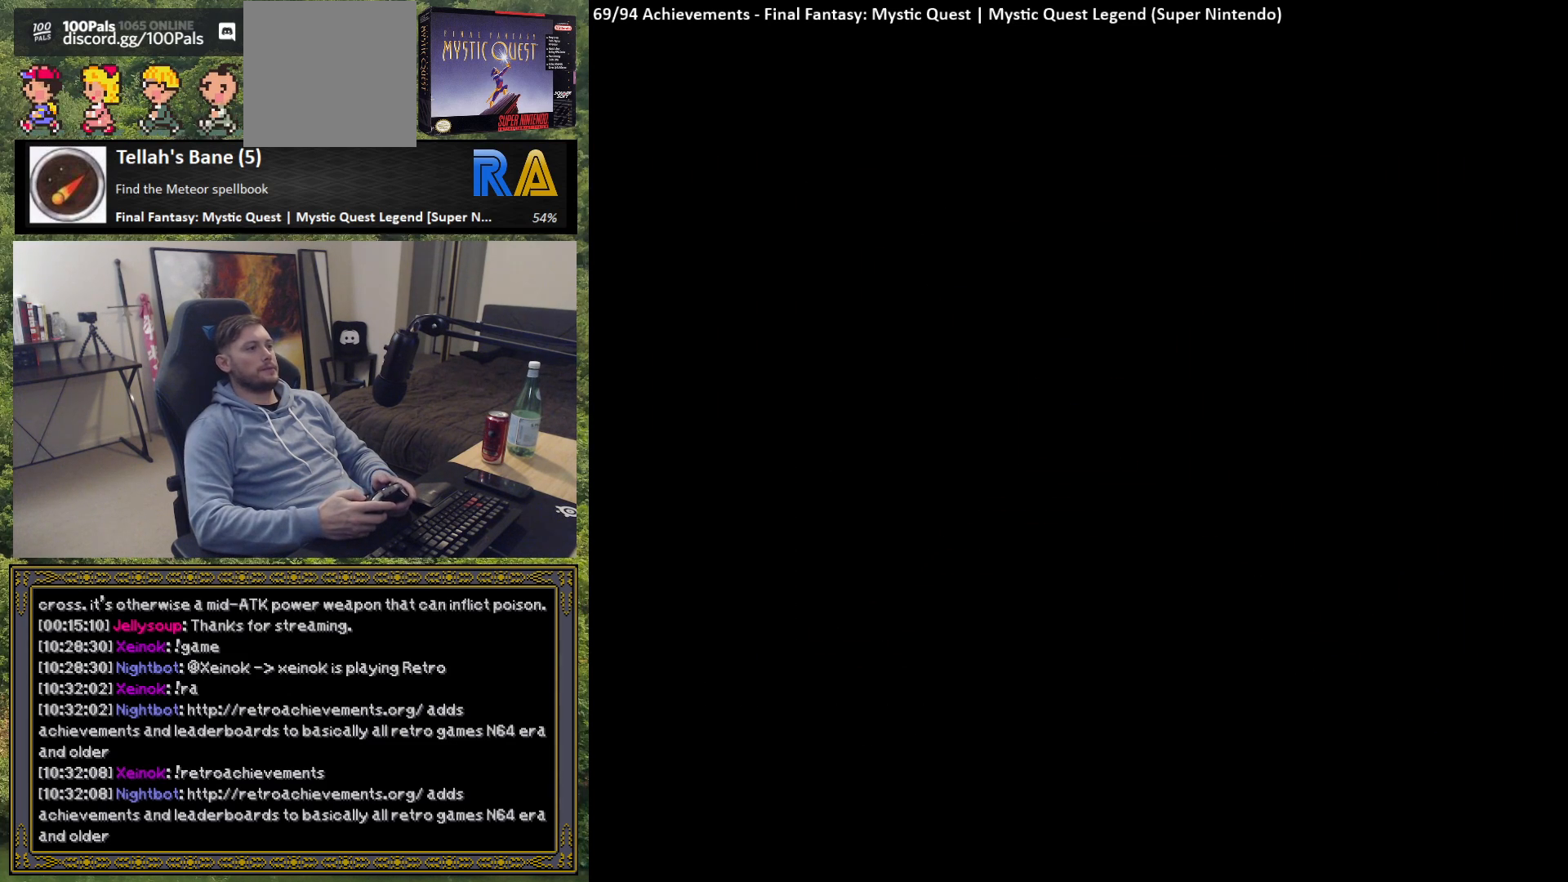
{"buttons": [], "left_stick": "center", "events": []}
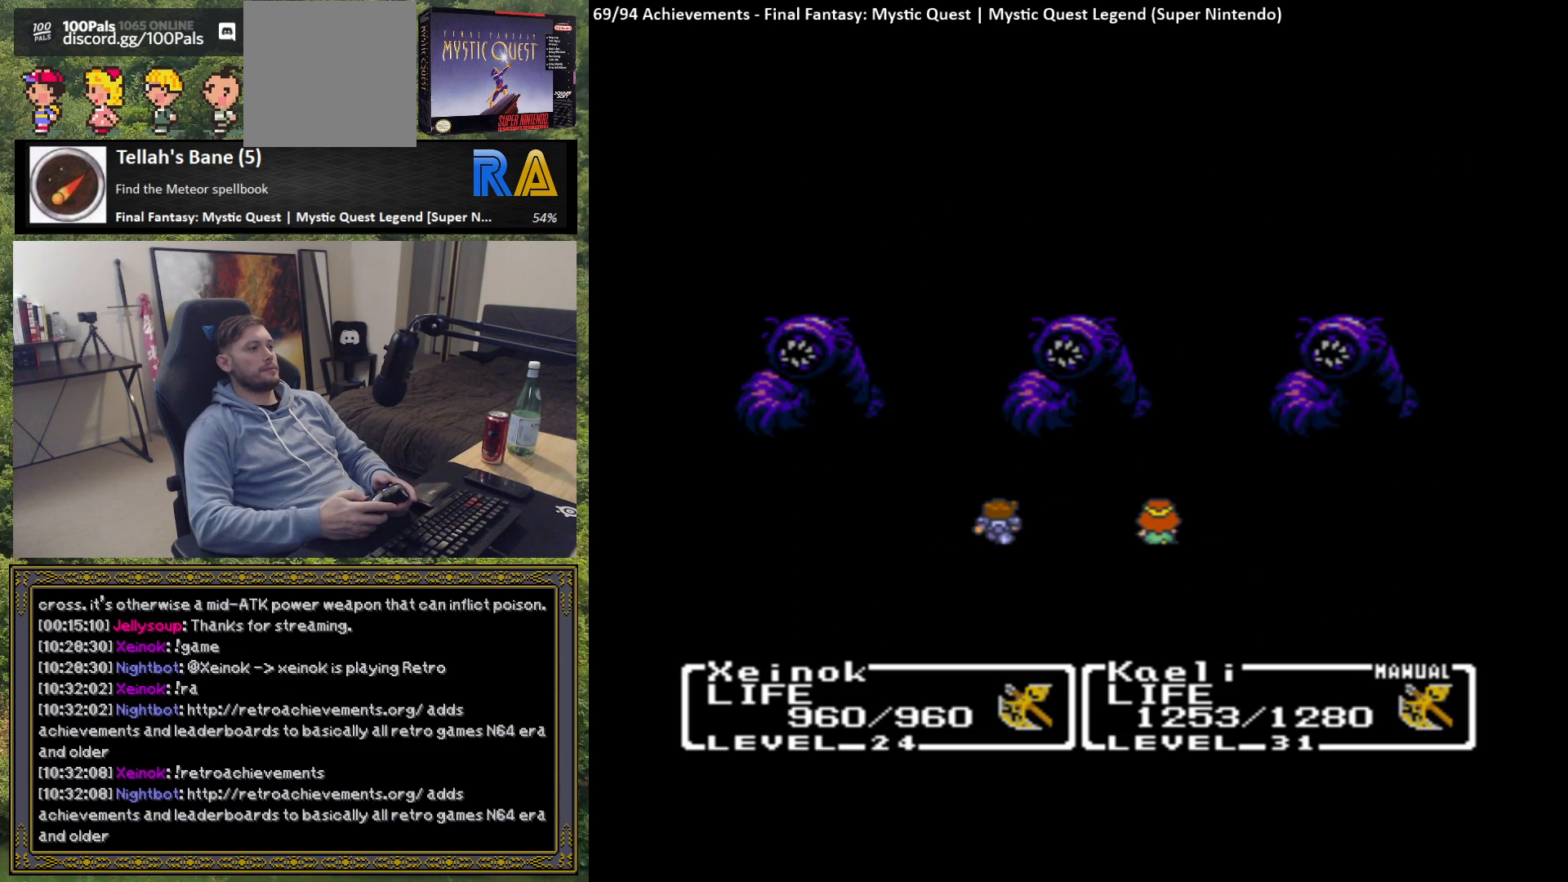
{"buttons": [], "left_stick": "center", "events": []}
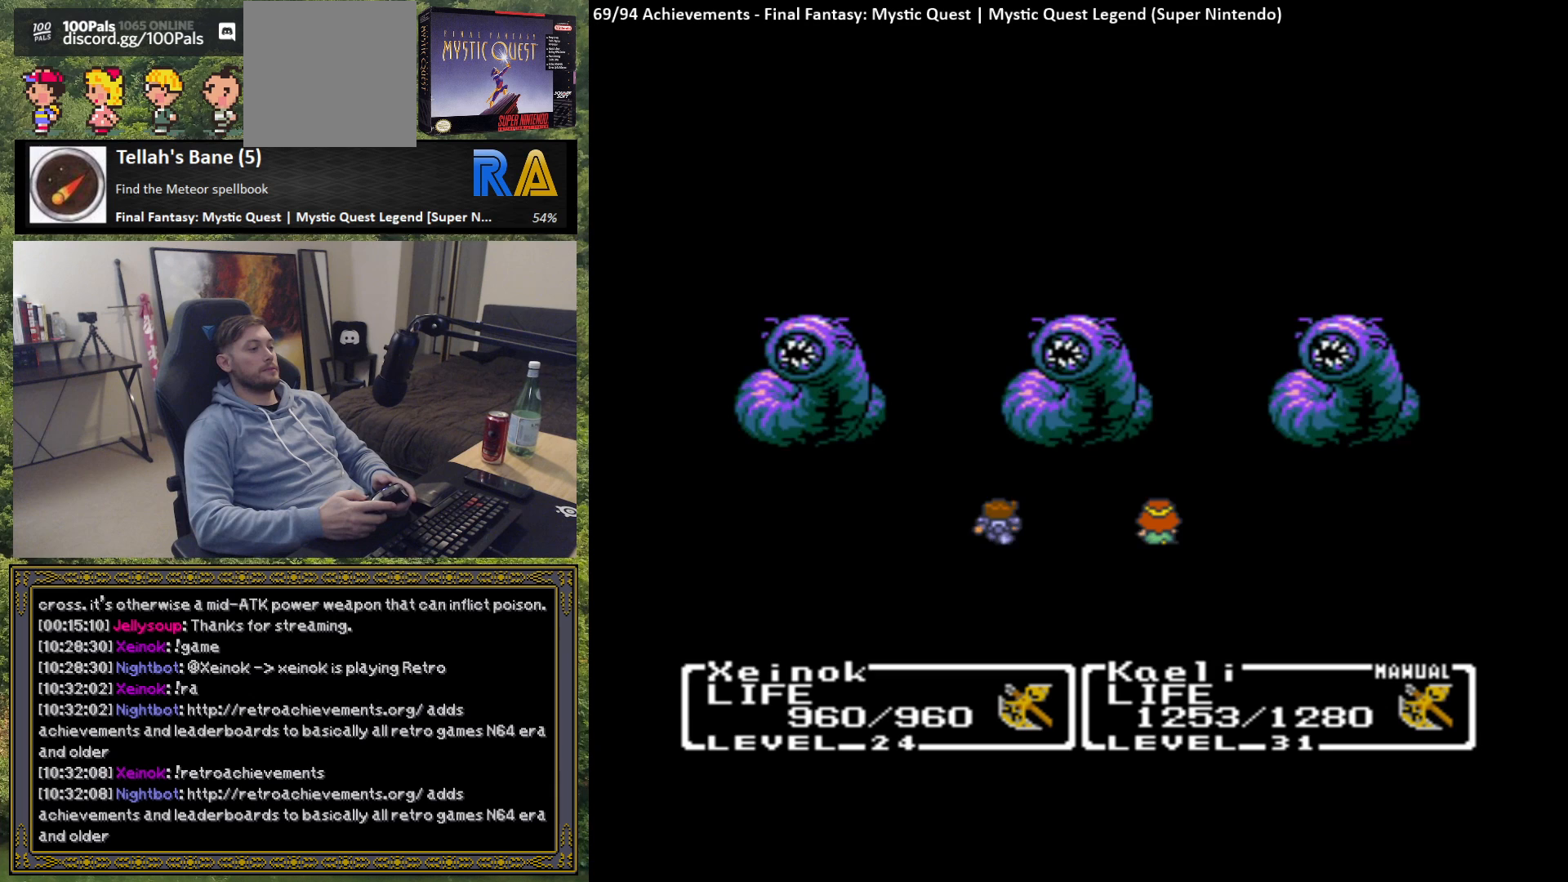
{"buttons": [], "left_stick": "center", "events": []}
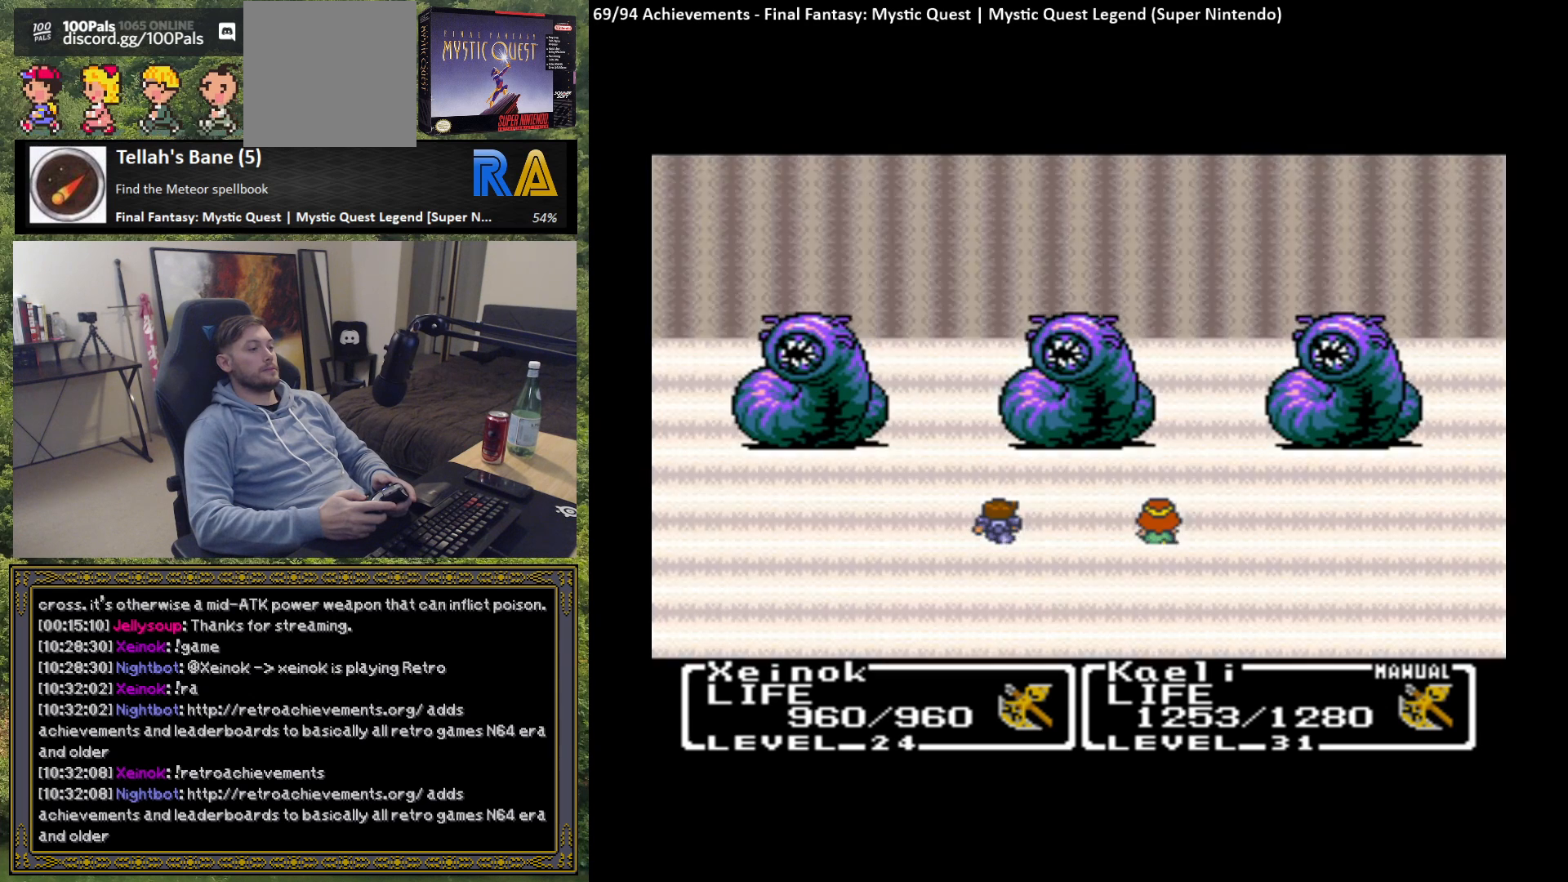
{"buttons": [], "left_stick": "center", "events": []}
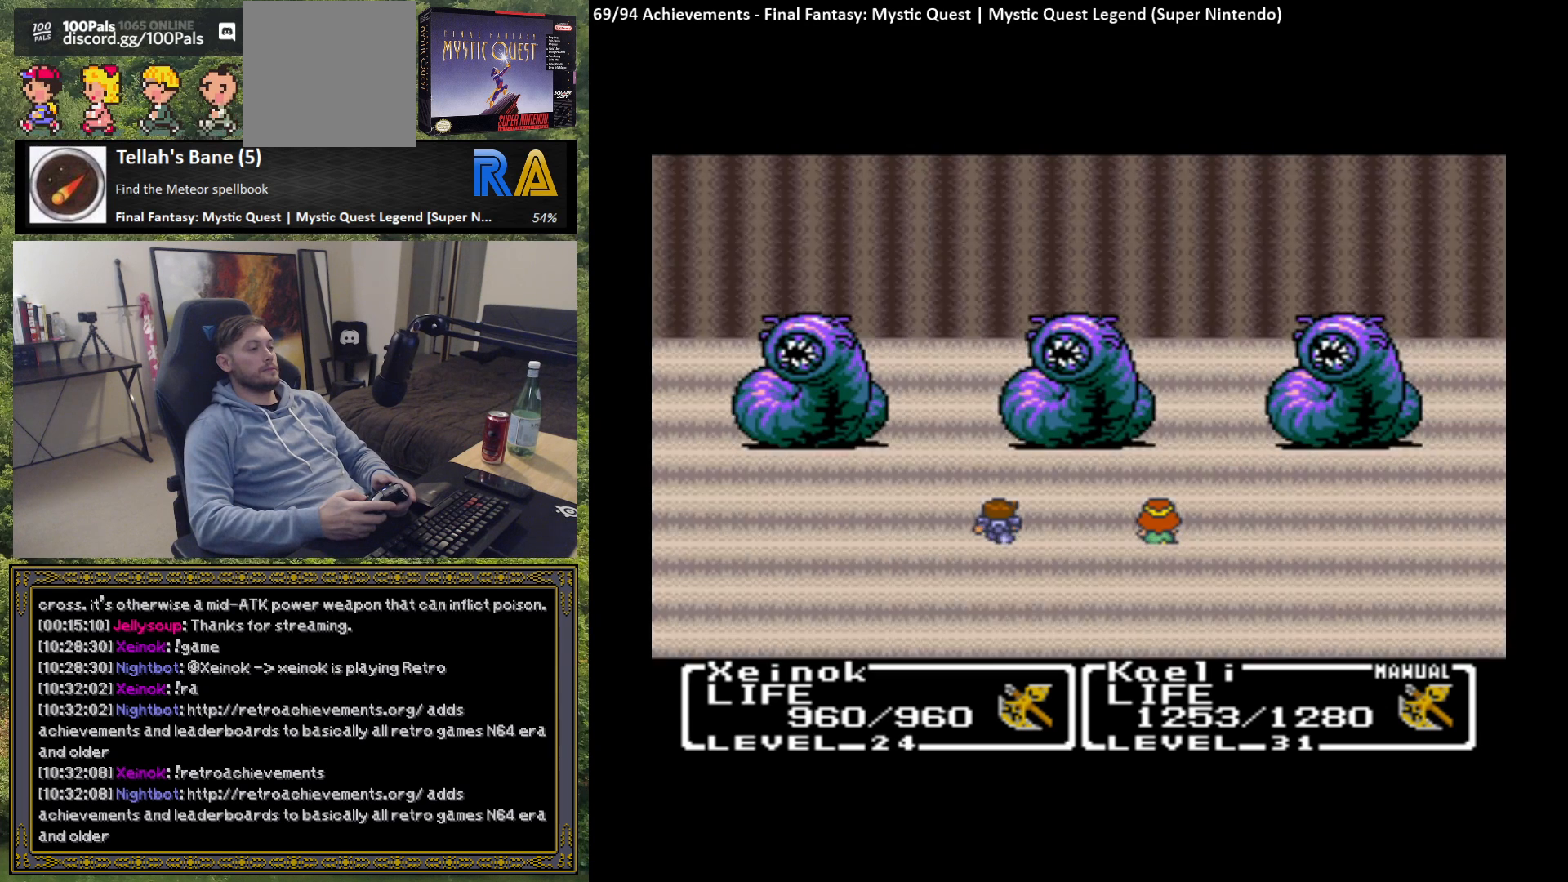
{"buttons": [], "left_stick": "center", "events": []}
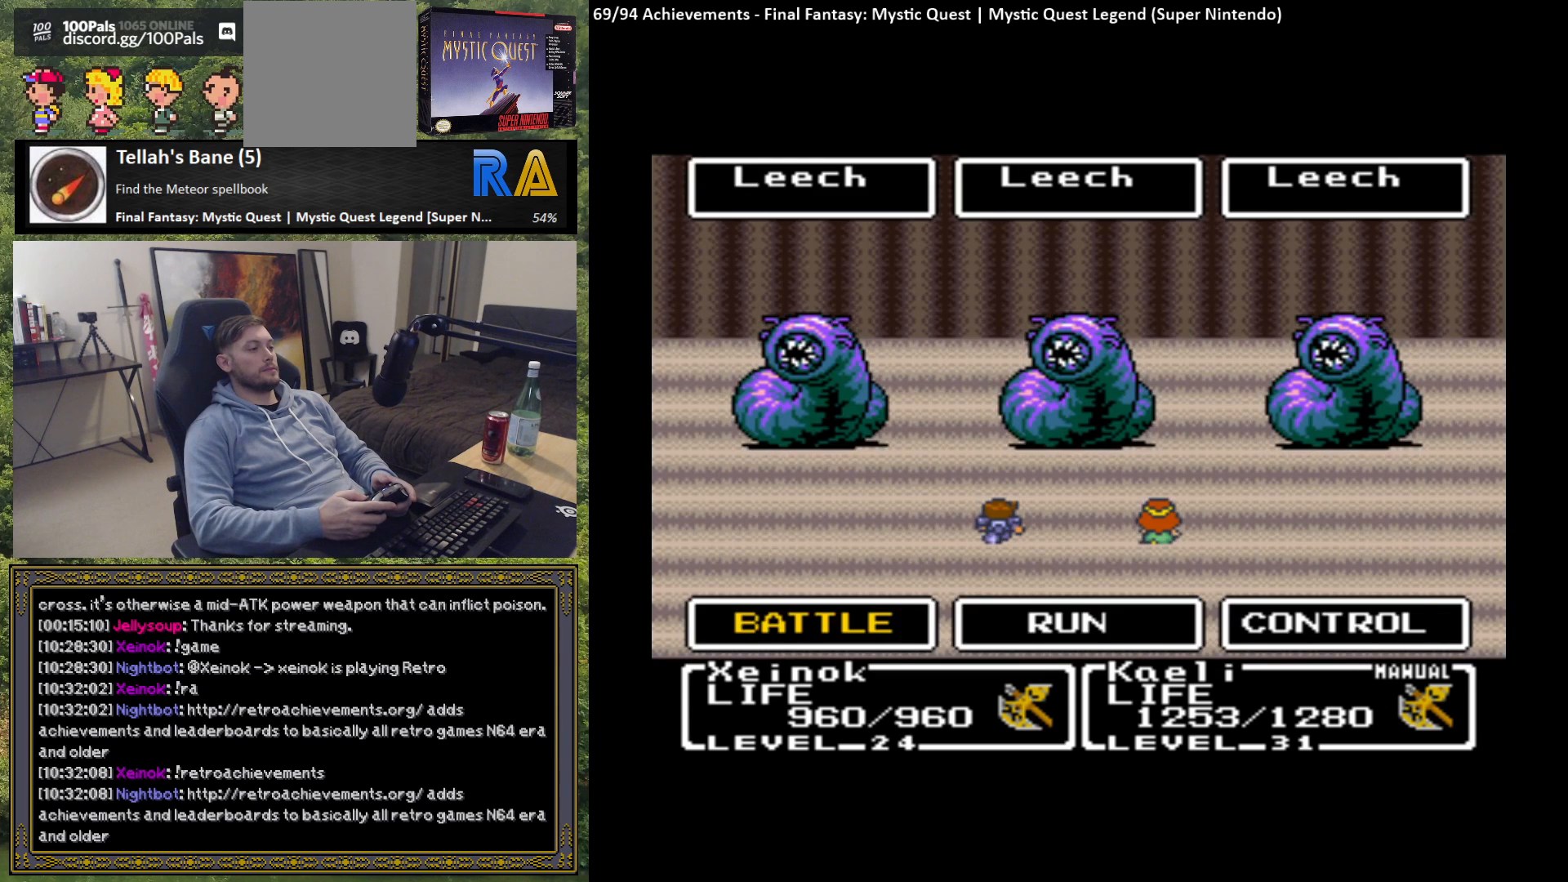
{"buttons": ["B"], "left_stick": "center", "events": [[17, "B", "down"]]}
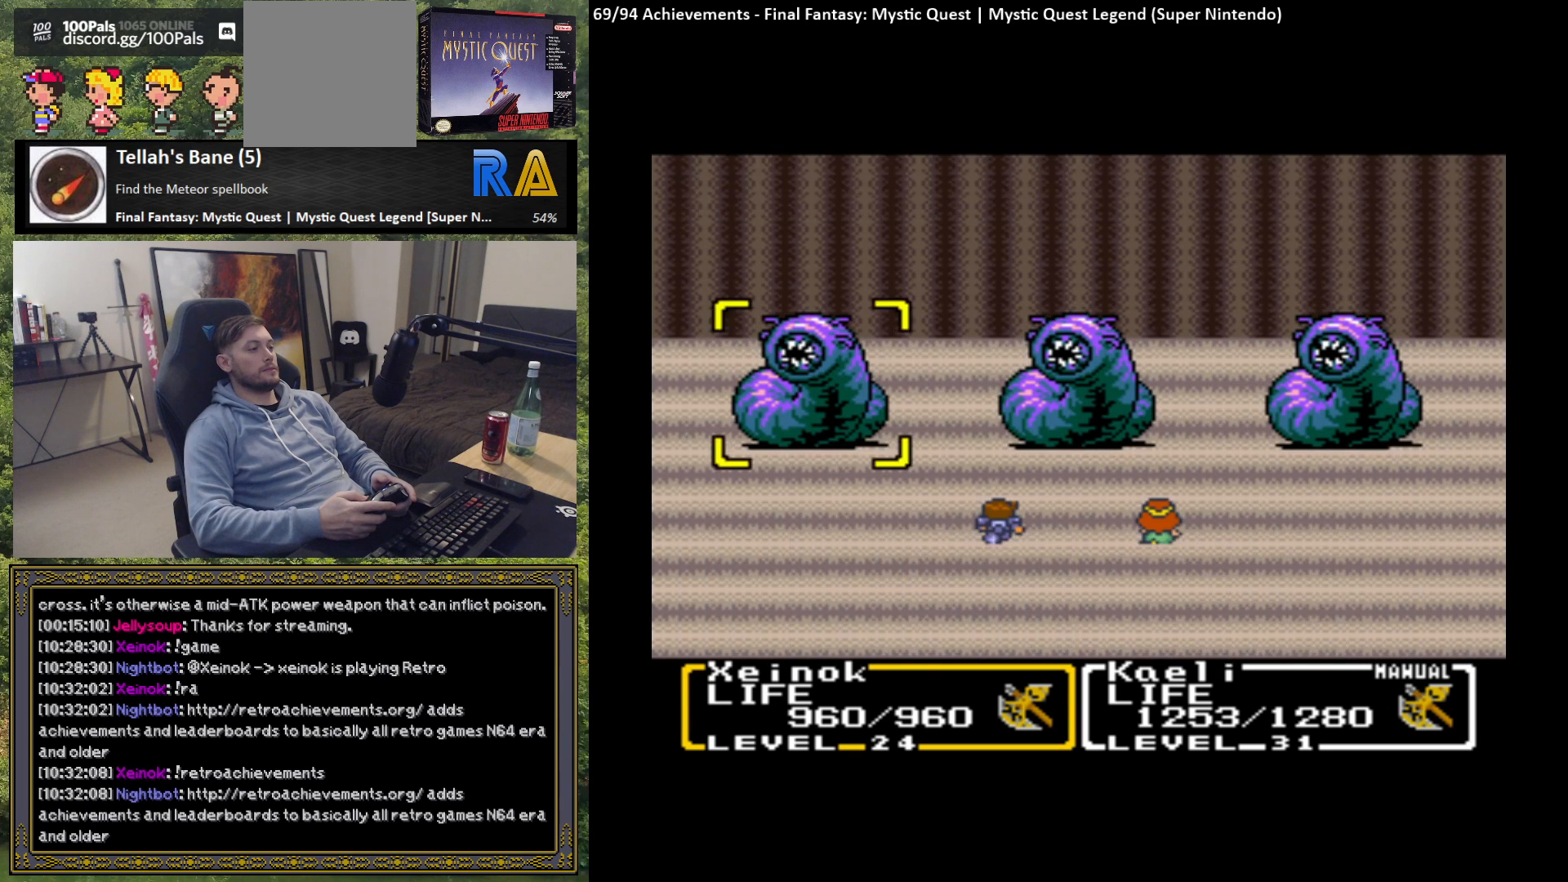
{"buttons": ["B"], "left_stick": "center", "events": []}
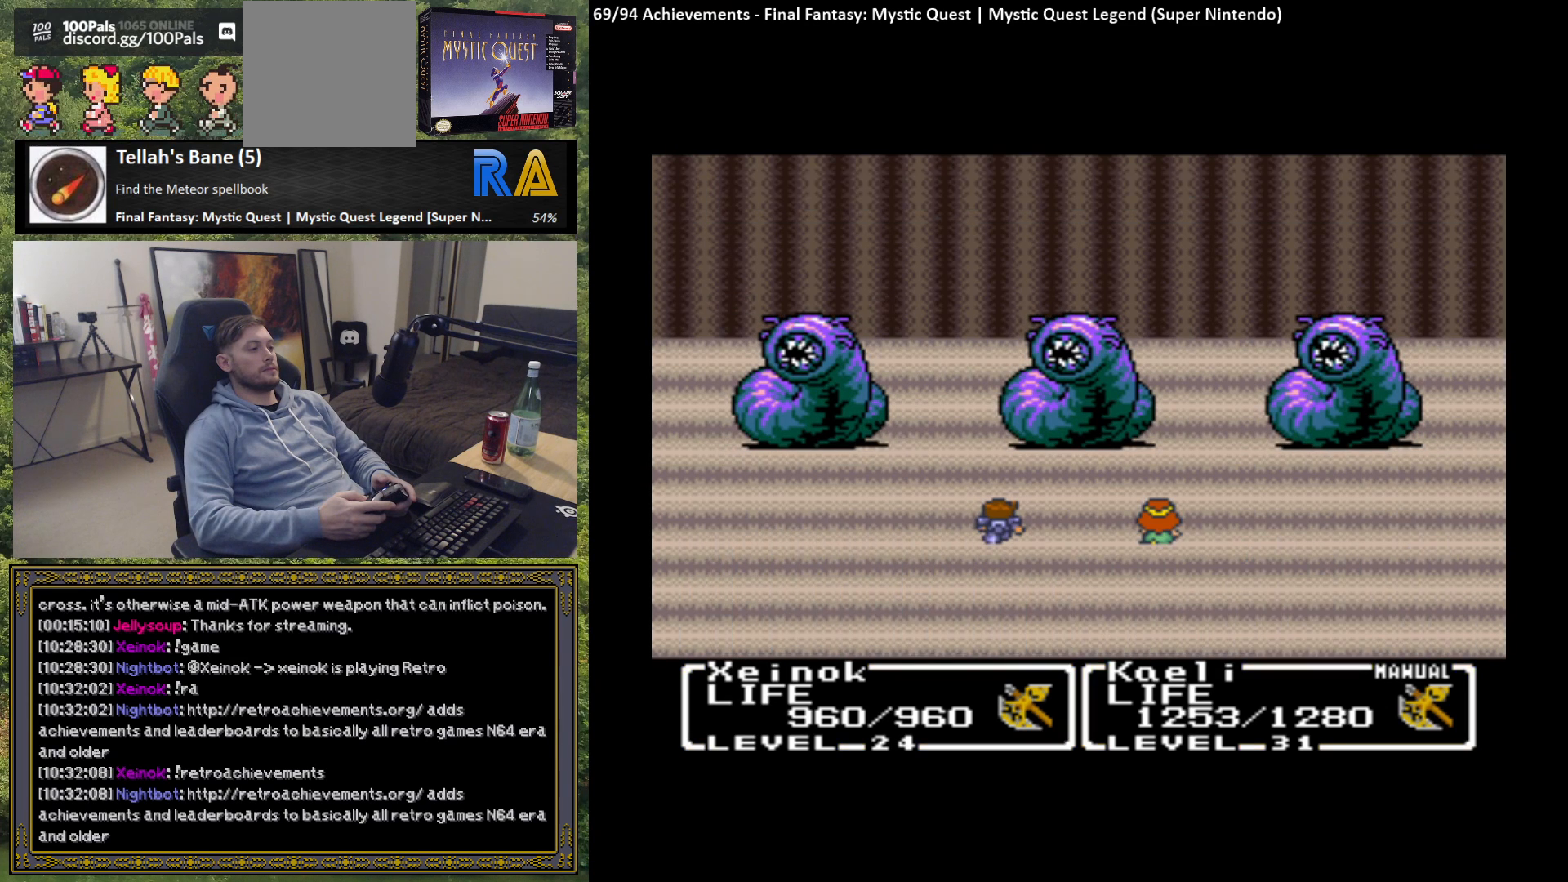
{"buttons": ["B"], "left_stick": "center", "events": []}
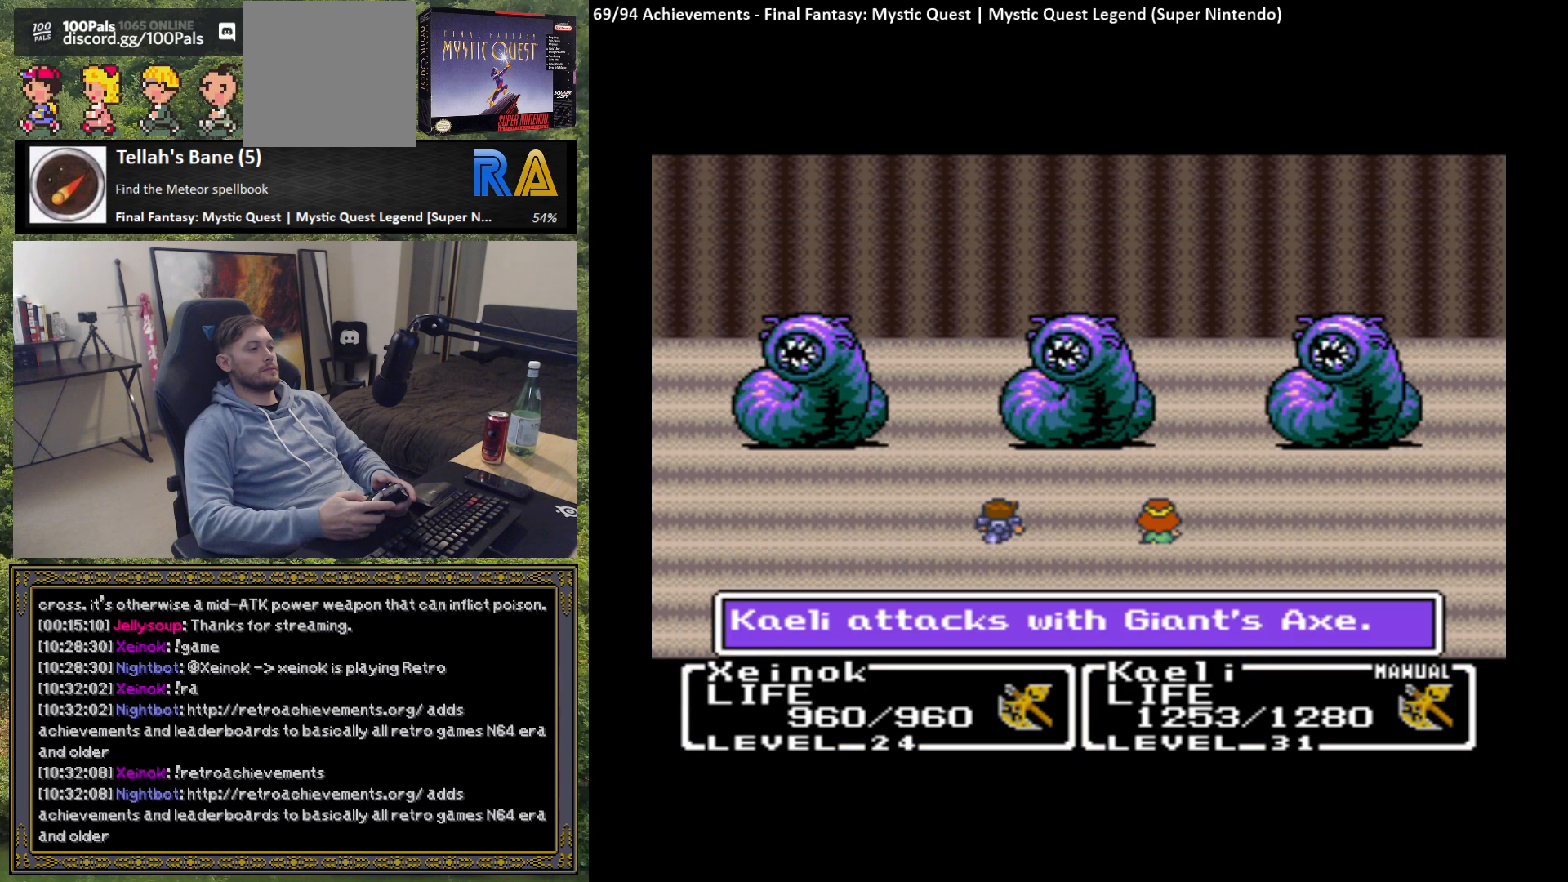
{"buttons": ["B"], "left_stick": "center", "events": []}
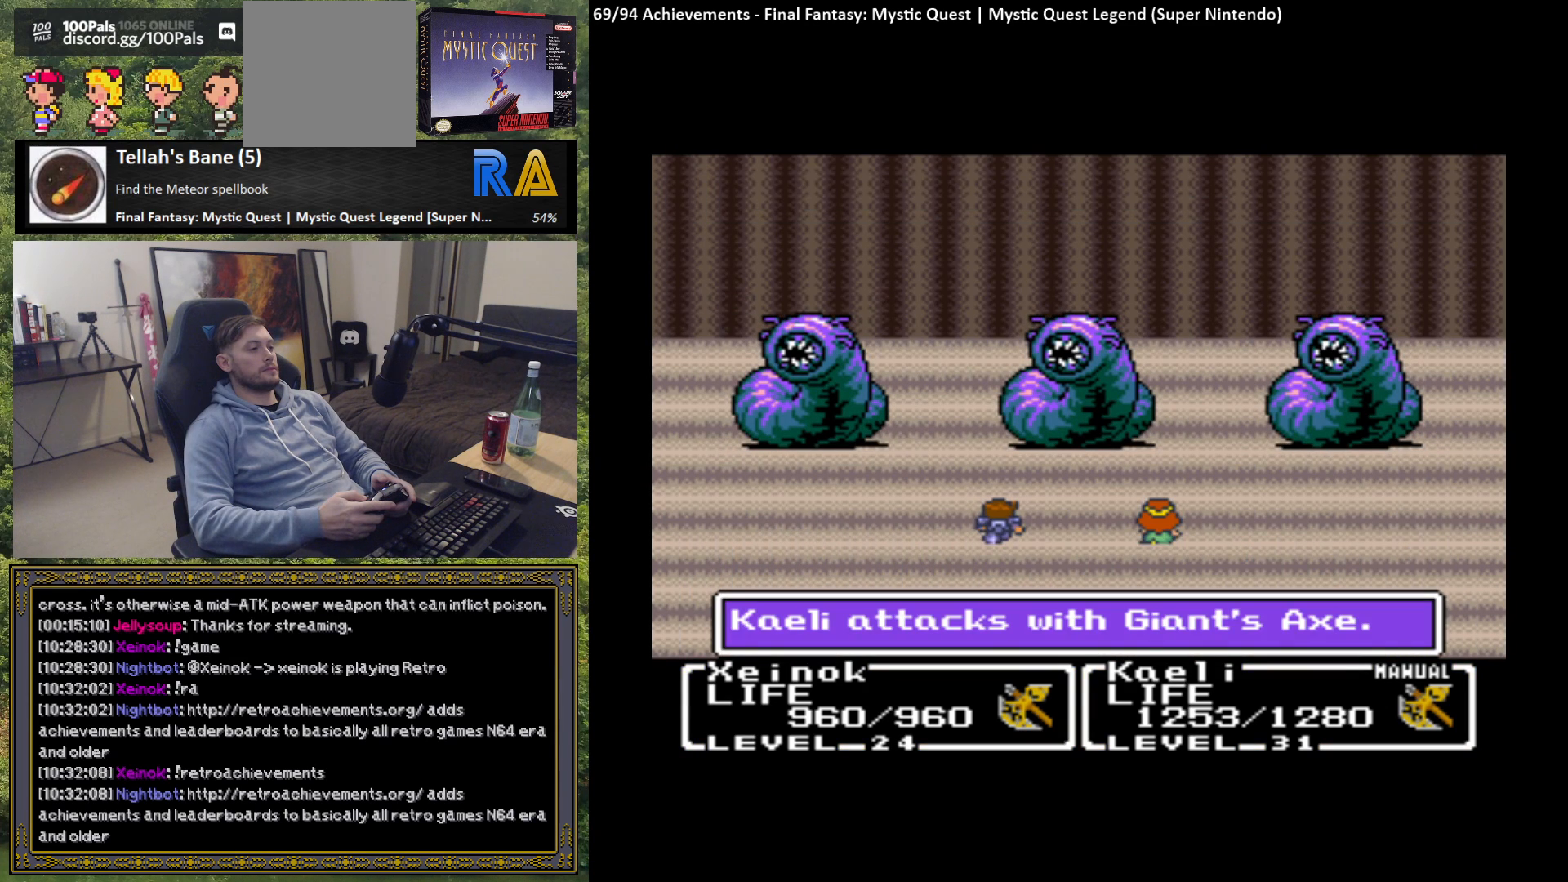
{"buttons": ["B"], "left_stick": "center", "events": []}
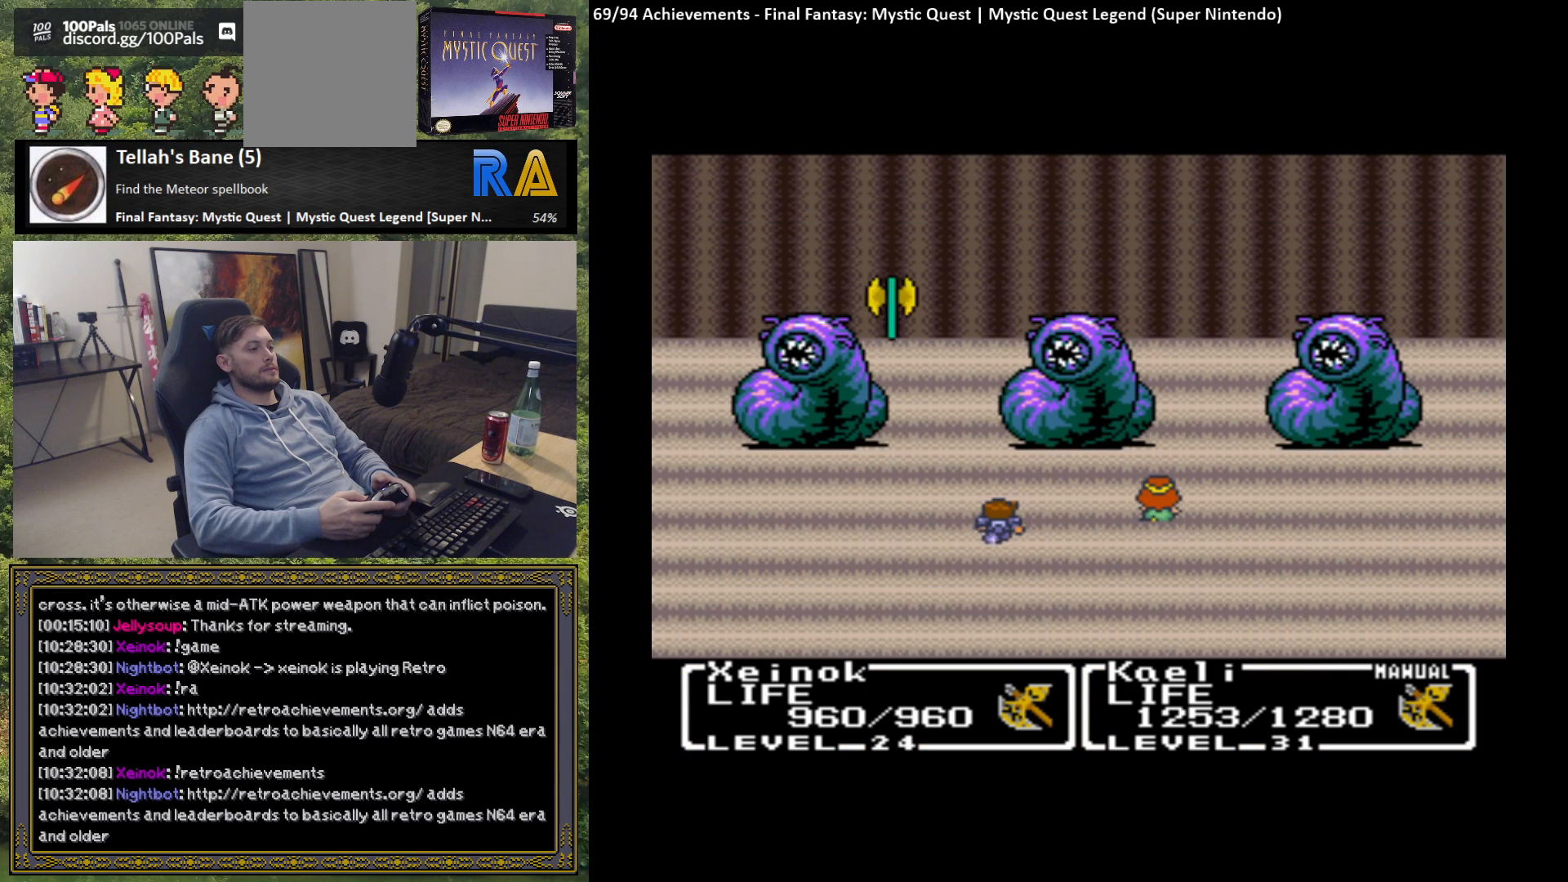
{"buttons": ["B"], "left_stick": "center", "events": []}
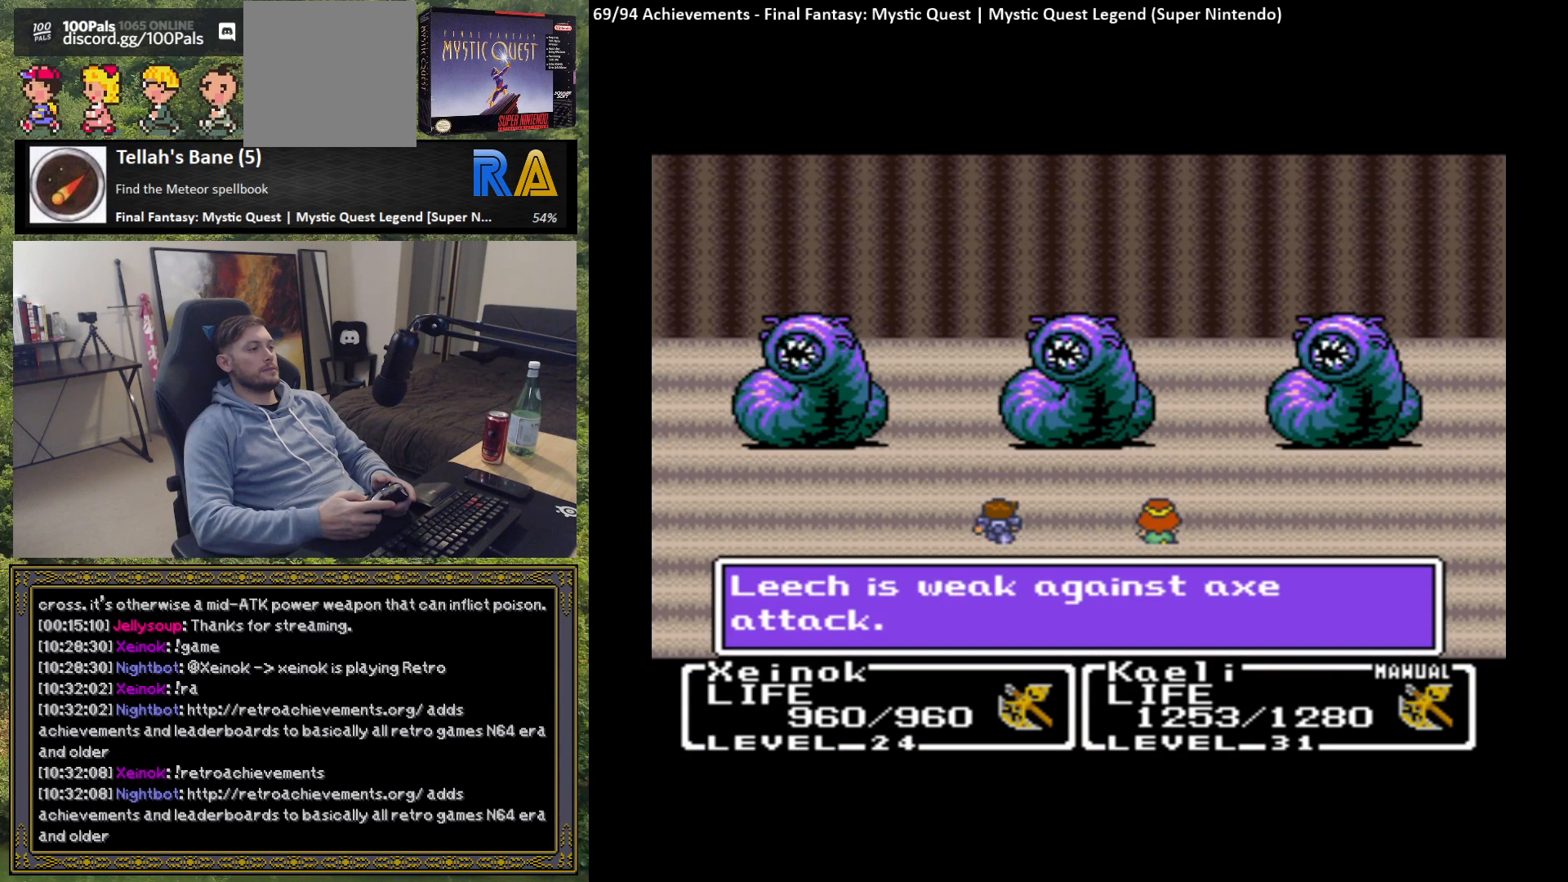
{"buttons": ["B"], "left_stick": "center", "events": [[417, "B", "up"], [500, "B", "down"]]}
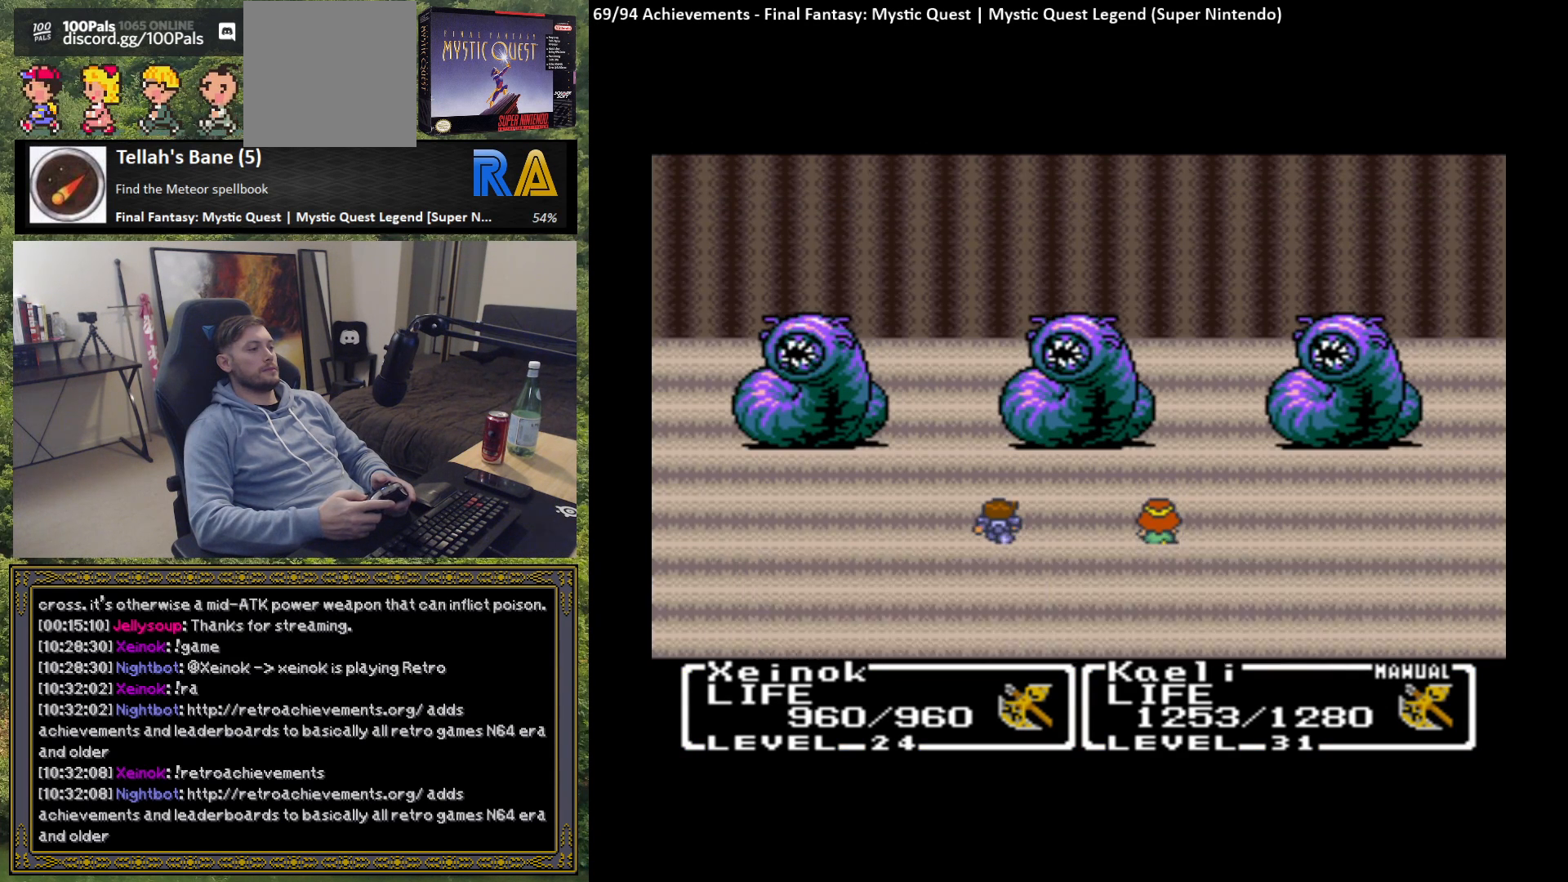
{"buttons": ["B"], "left_stick": "center", "events": [[117, "B", "up"], [167, "B", "down"], [250, "B", "up"], [333, "B", "down"], [400, "B", "up"], [500, "B", "down"]]}
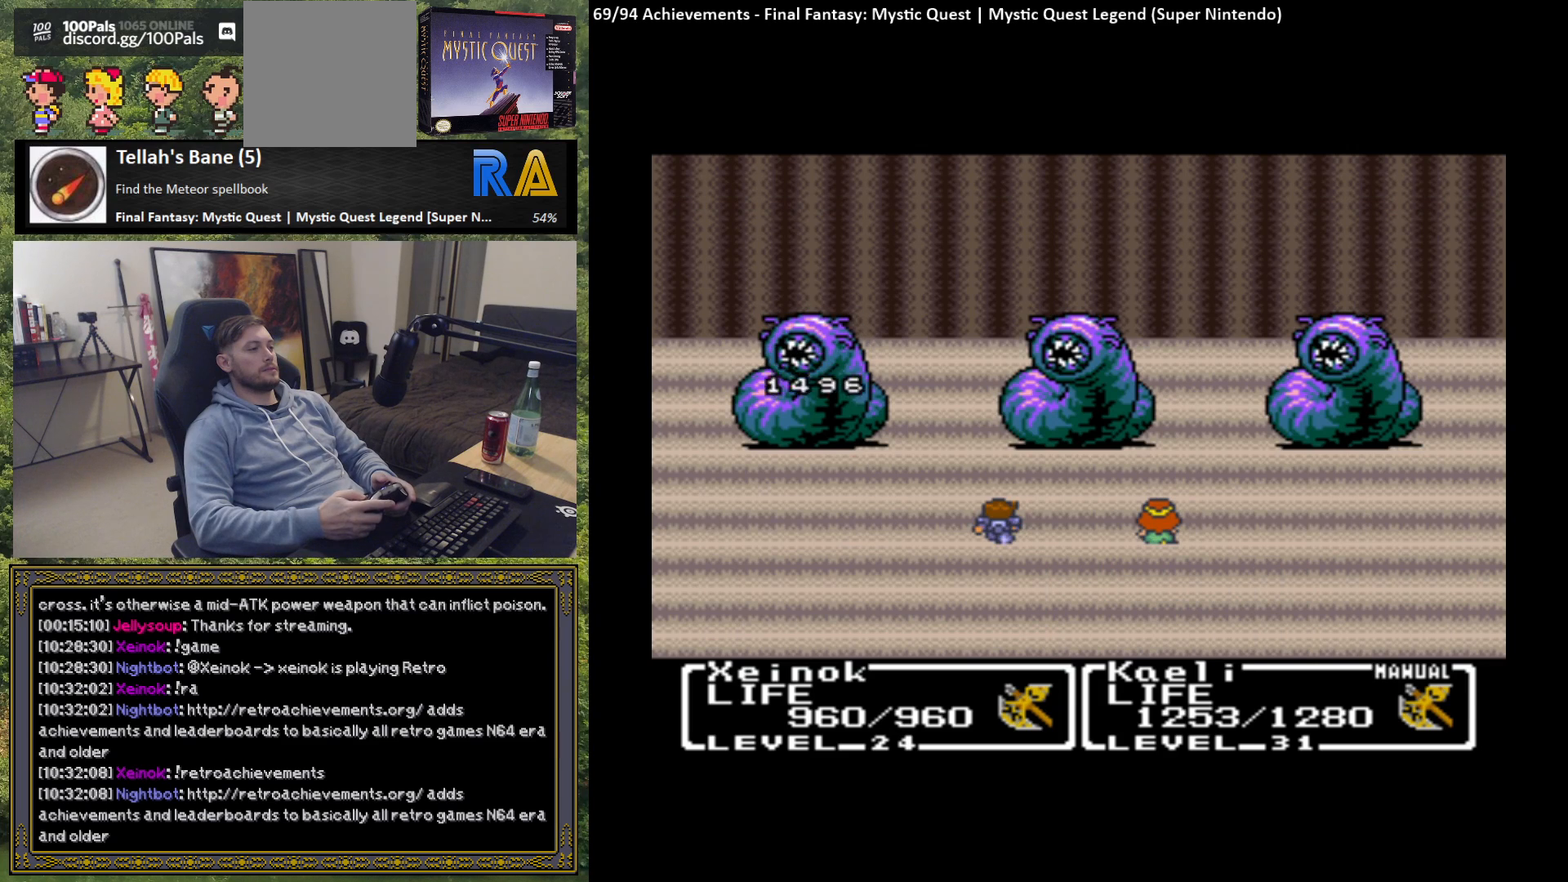
{"buttons": [], "left_stick": "center", "events": [[67, "B", "up"]]}
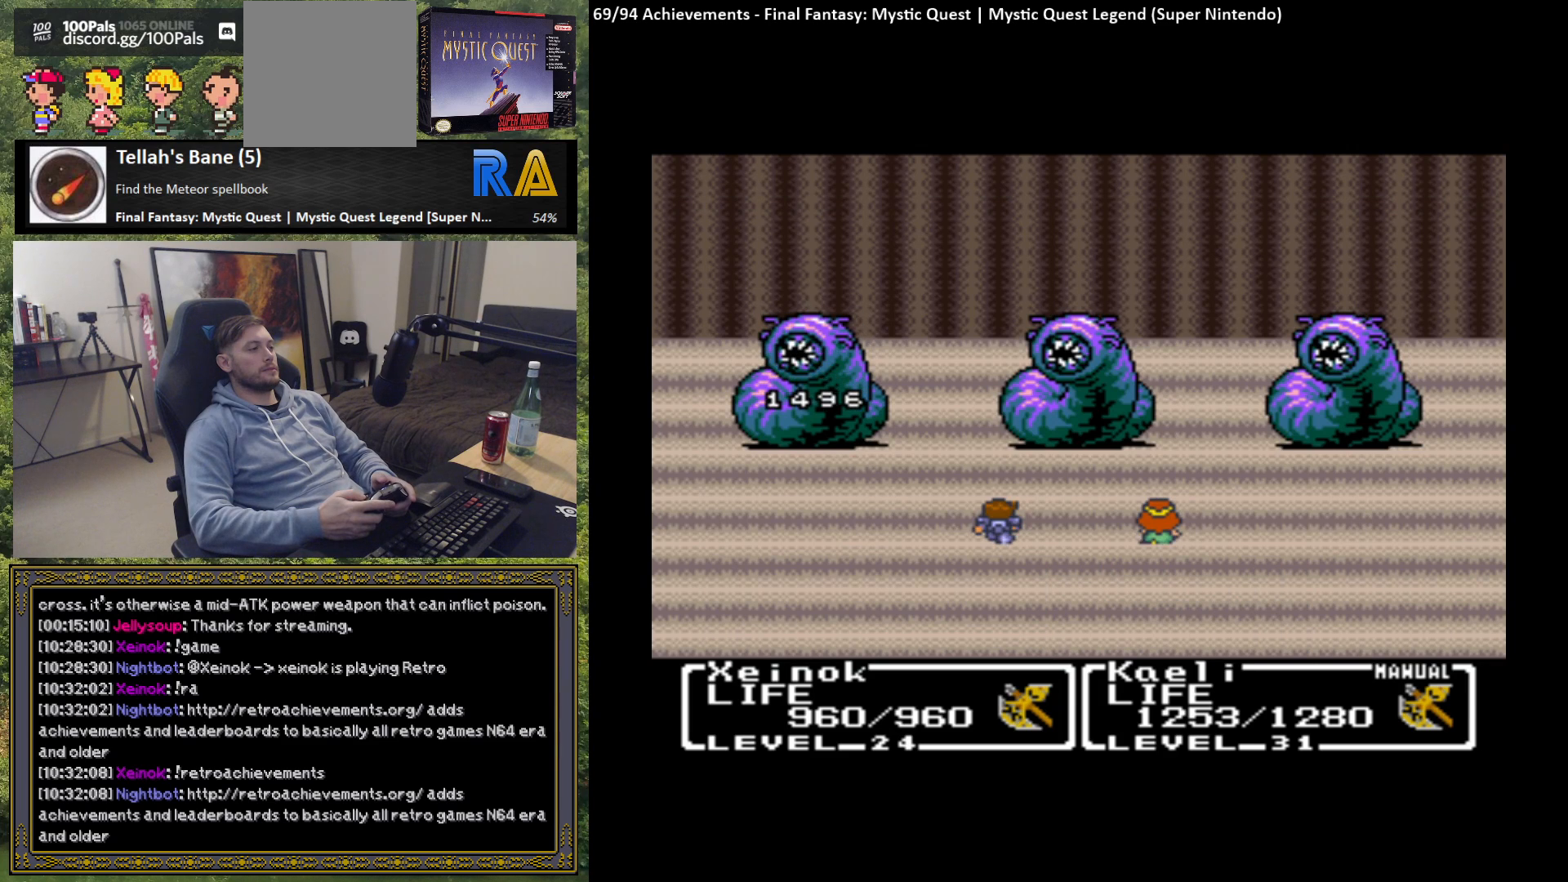
{"buttons": [], "left_stick": "center", "events": [[67, "B", "down"], [167, "B", "up"], [233, "B", "down"], [317, "B", "up"], [400, "B", "down"], [483, "B", "up"]]}
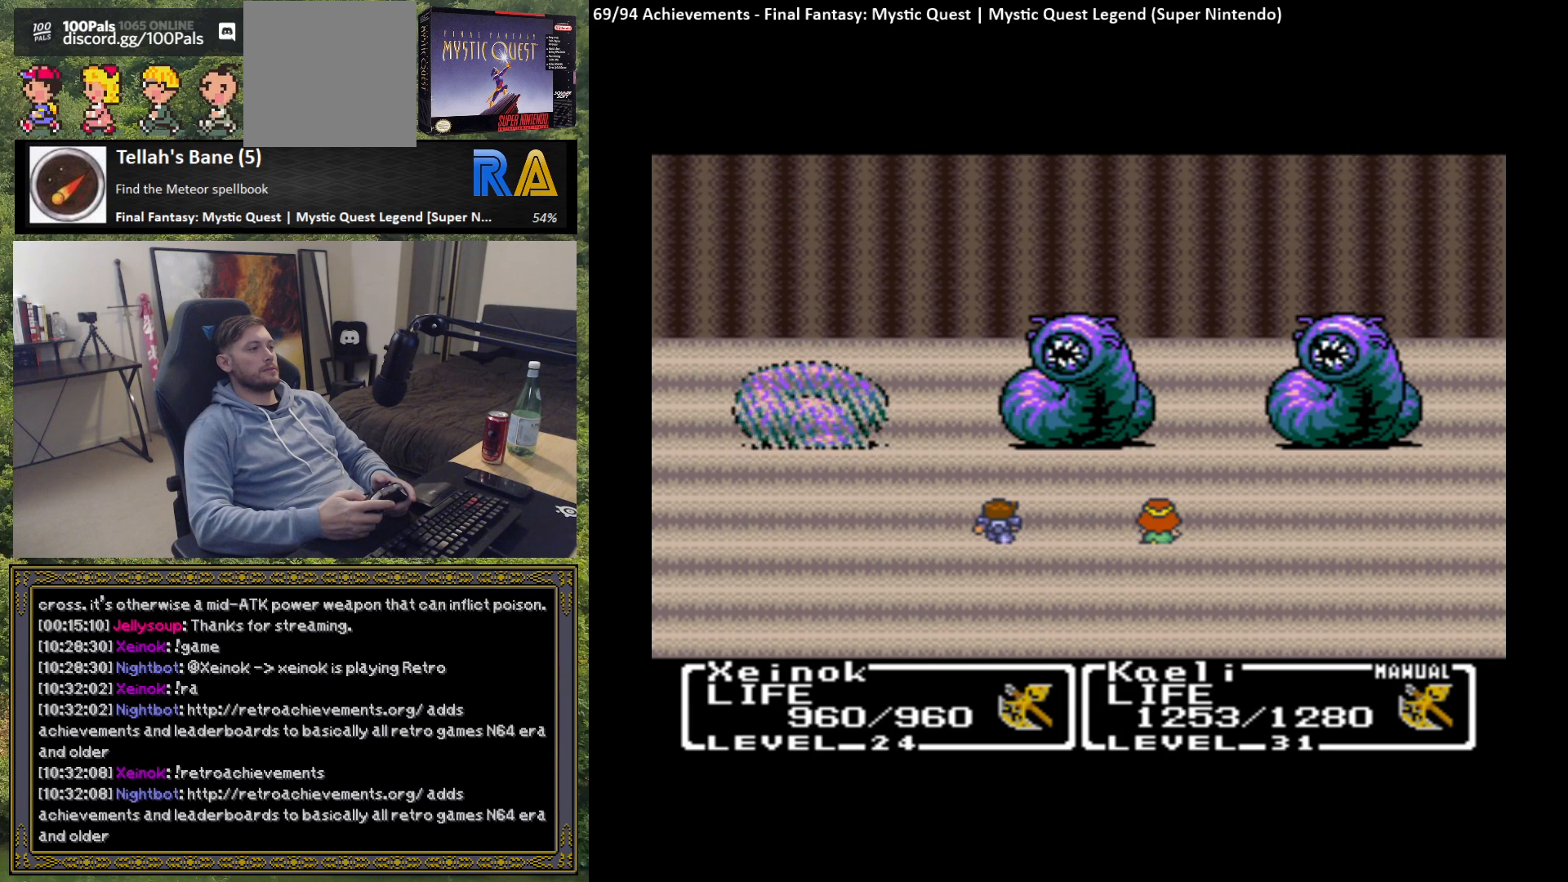
{"buttons": [], "left_stick": "center", "events": [[83, "B", "down"], [150, "B", "up"], [267, "B", "down"], [333, "B", "up"], [417, "B", "down"], [500, "B", "up"]]}
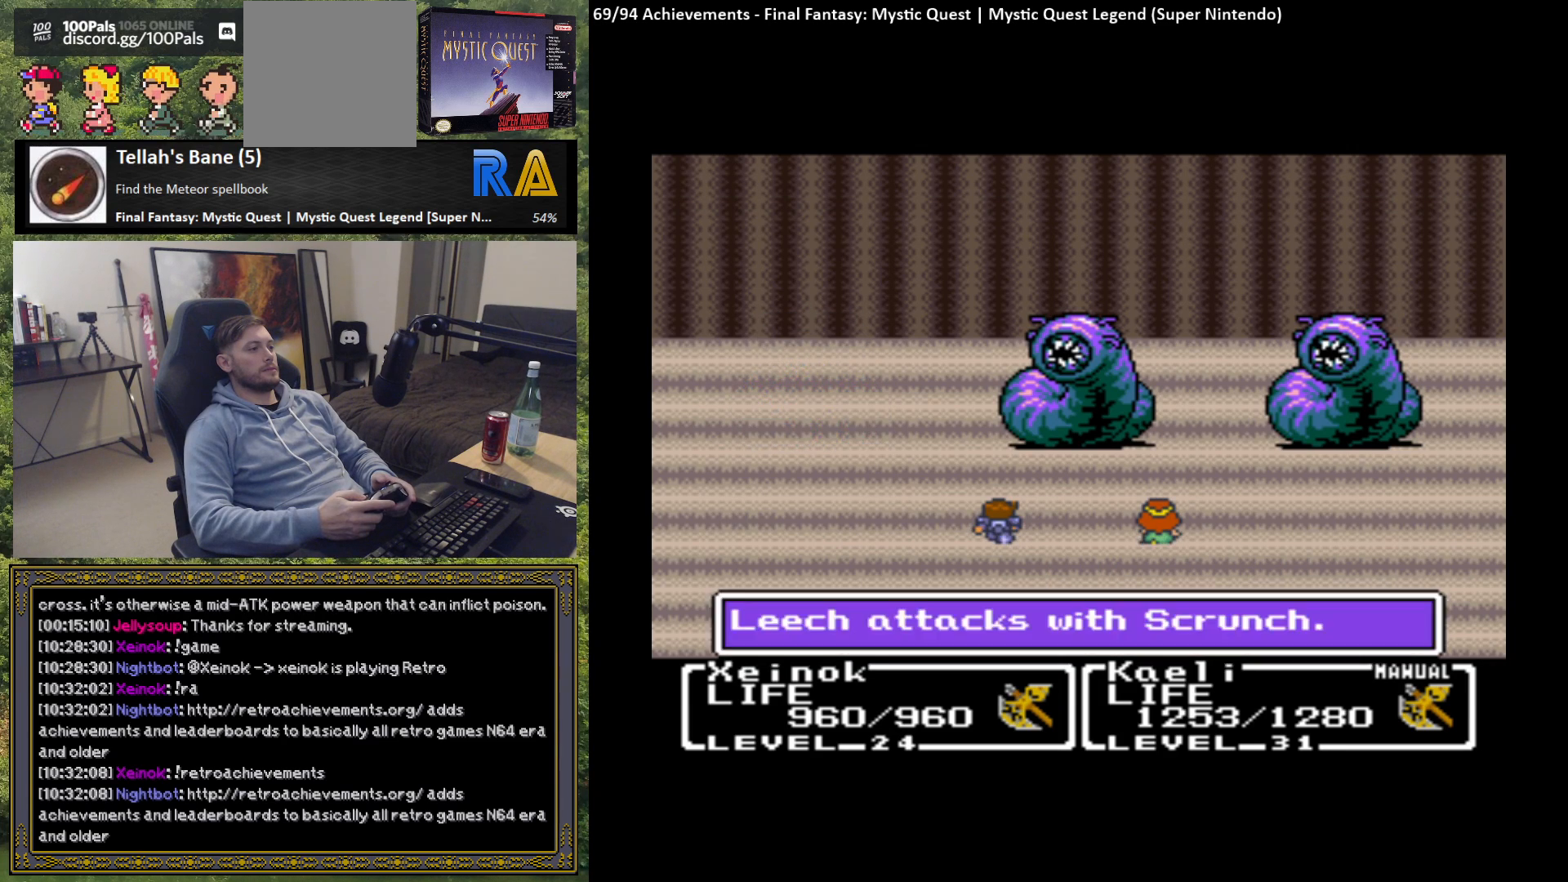
{"buttons": [], "left_stick": "center", "events": [[83, "B", "down"], [167, "B", "up"], [250, "B", "down"], [333, "B", "up"], [417, "B", "down"], [483, "B", "up"]]}
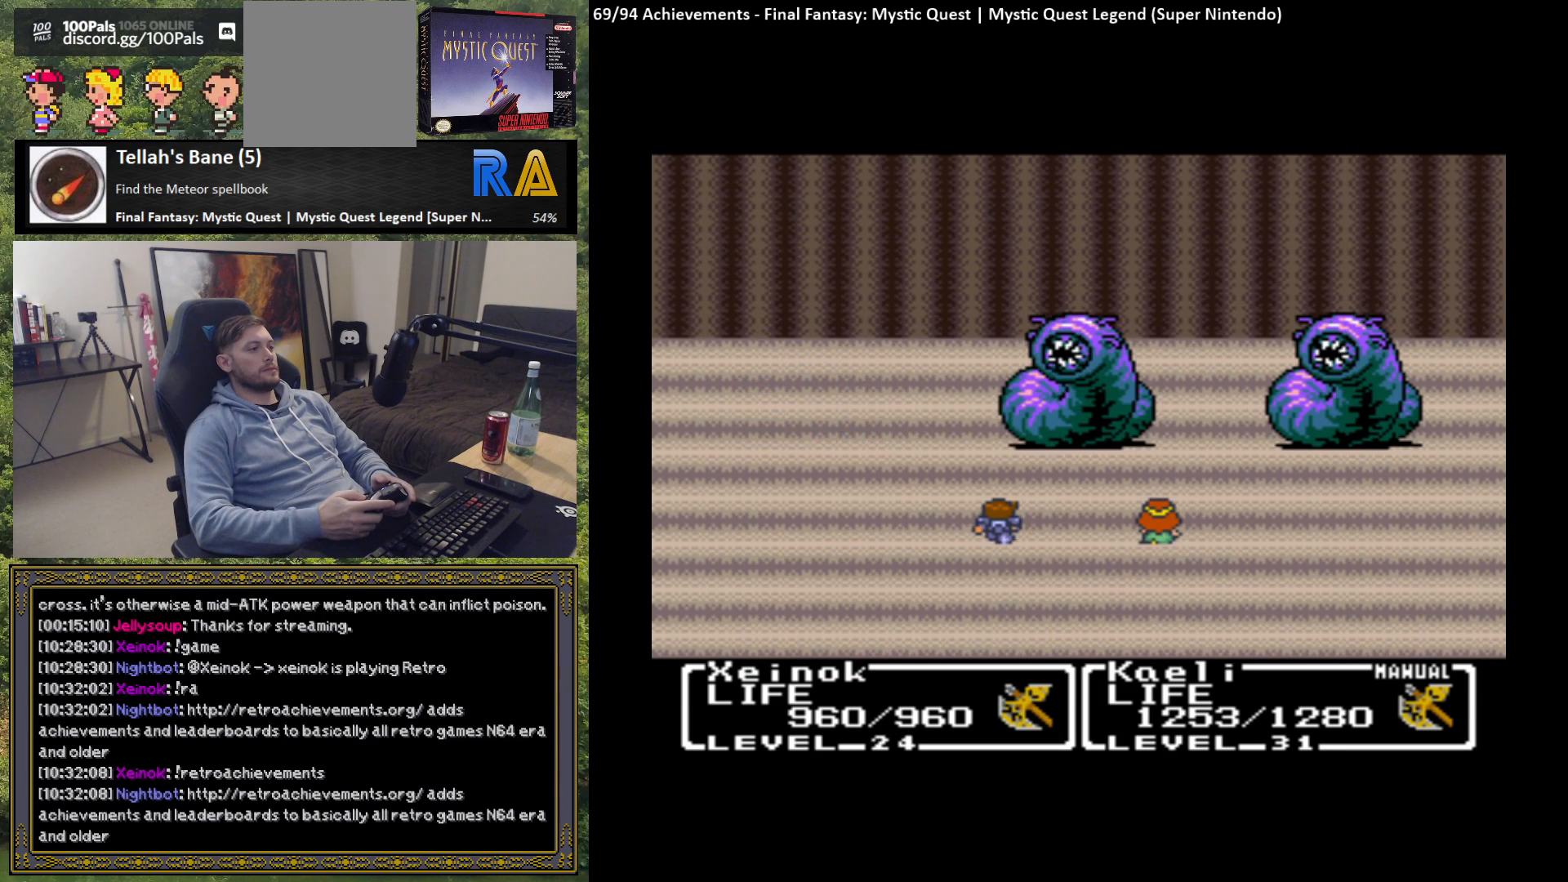
{"buttons": [], "left_stick": "center", "events": [[83, "B", "down"], [167, "B", "up"], [267, "B", "down"], [350, "B", "up"]]}
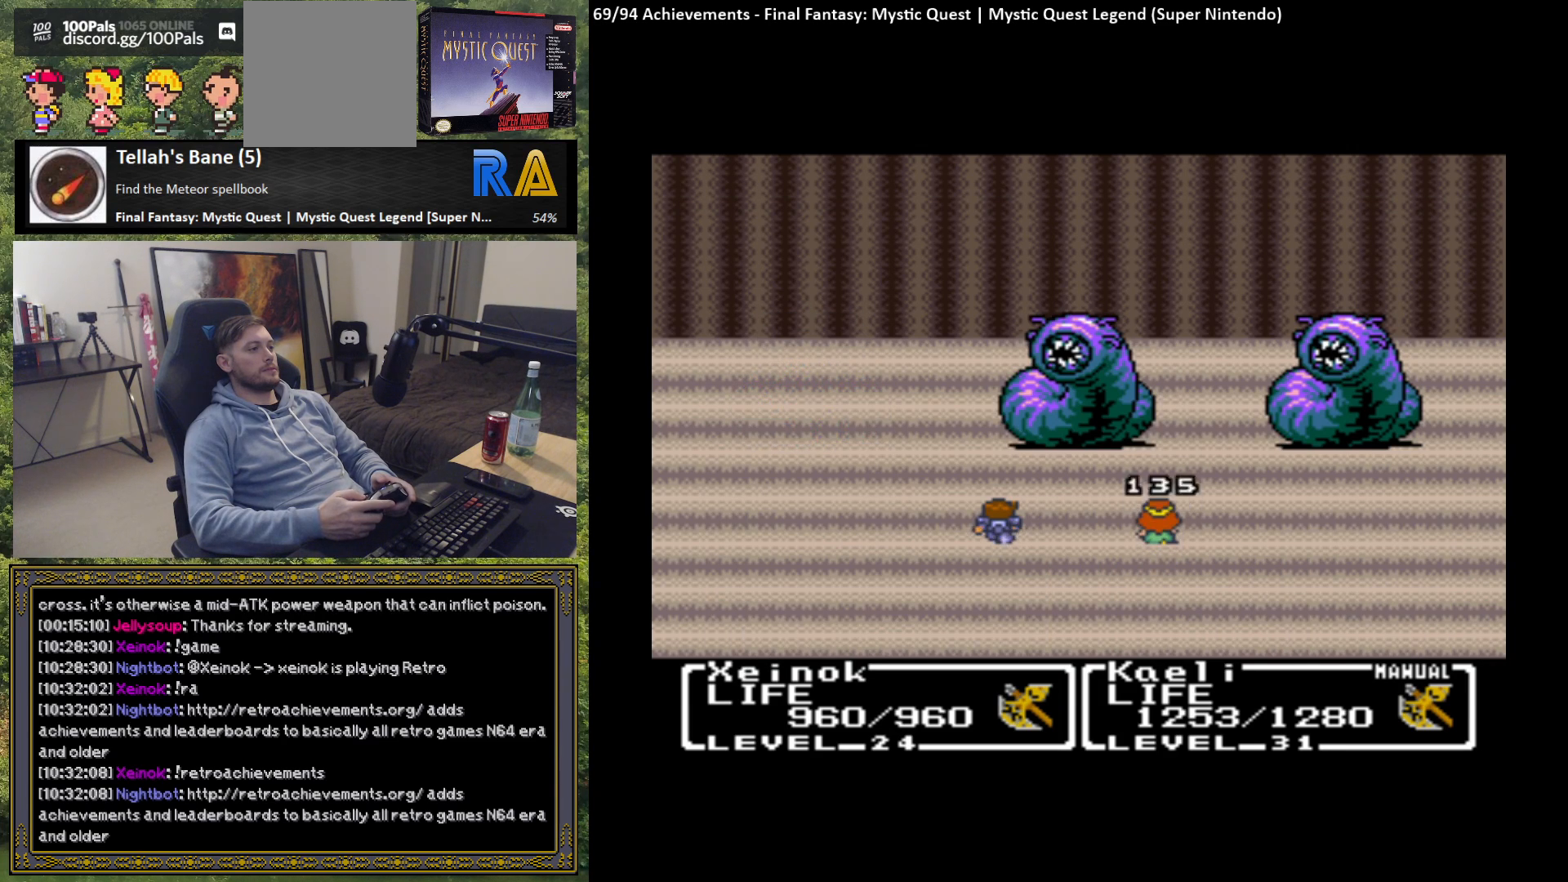
{"buttons": [], "left_stick": "center", "events": [[17, "B", "down"], [83, "B", "up"], [200, "B", "down"], [283, "B", "up"], [383, "B", "down"], [467, "B", "up"]]}
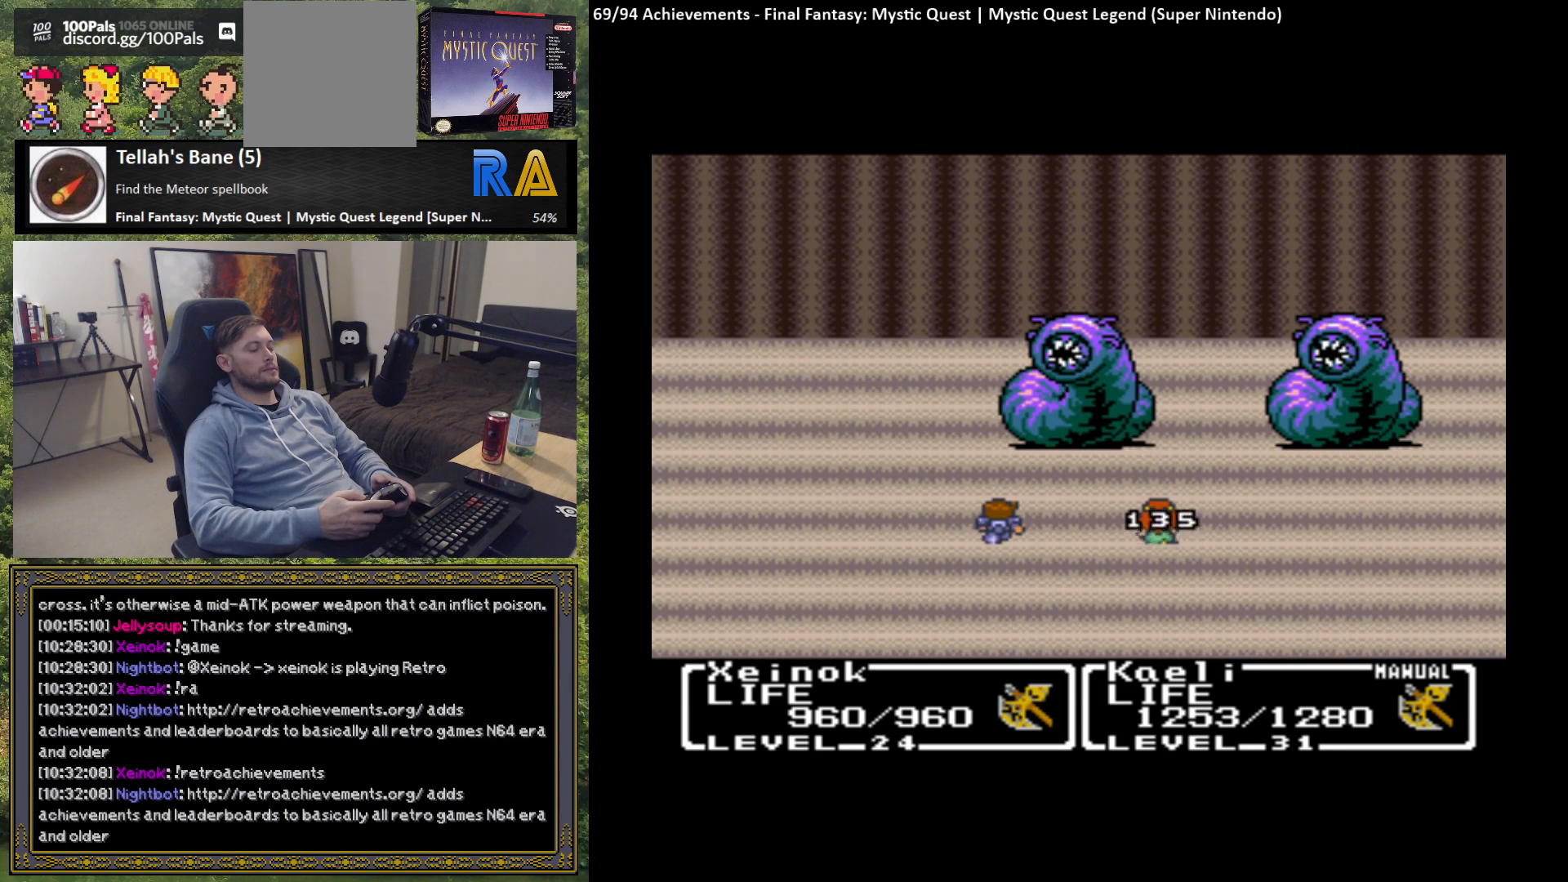
{"buttons": ["B"], "left_stick": "center", "events": [[67, "B", "down"], [133, "B", "up"], [267, "B", "down"], [333, "B", "up"], [433, "B", "down"]]}
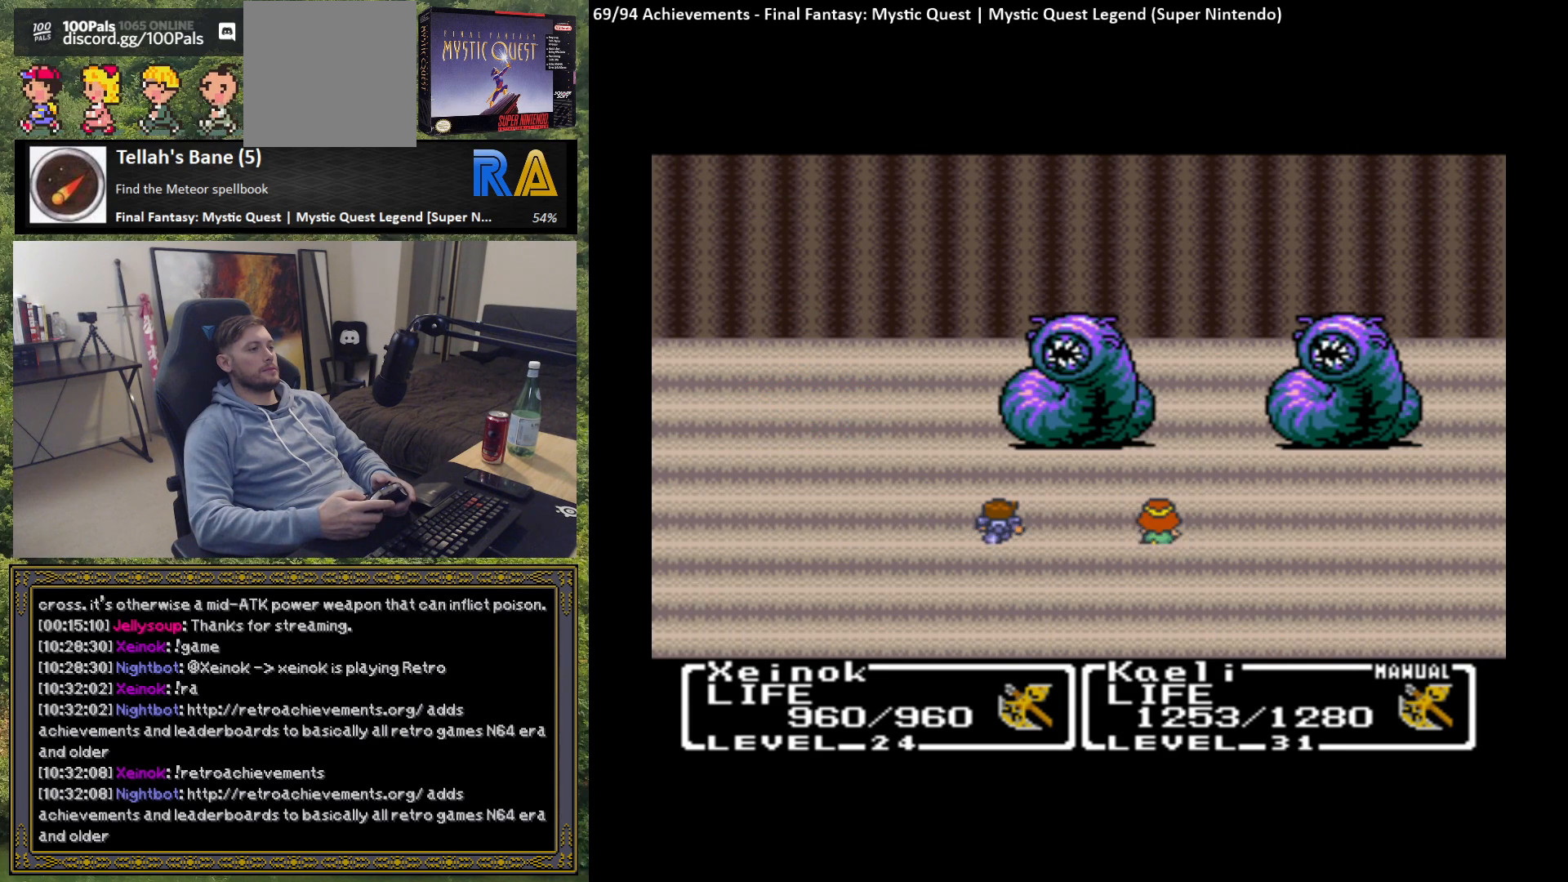
{"buttons": ["B"], "left_stick": "center", "events": [[17, "B", "up"], [100, "B", "down"], [183, "B", "up"], [267, "B", "down"], [367, "B", "up"], [450, "B", "down"]]}
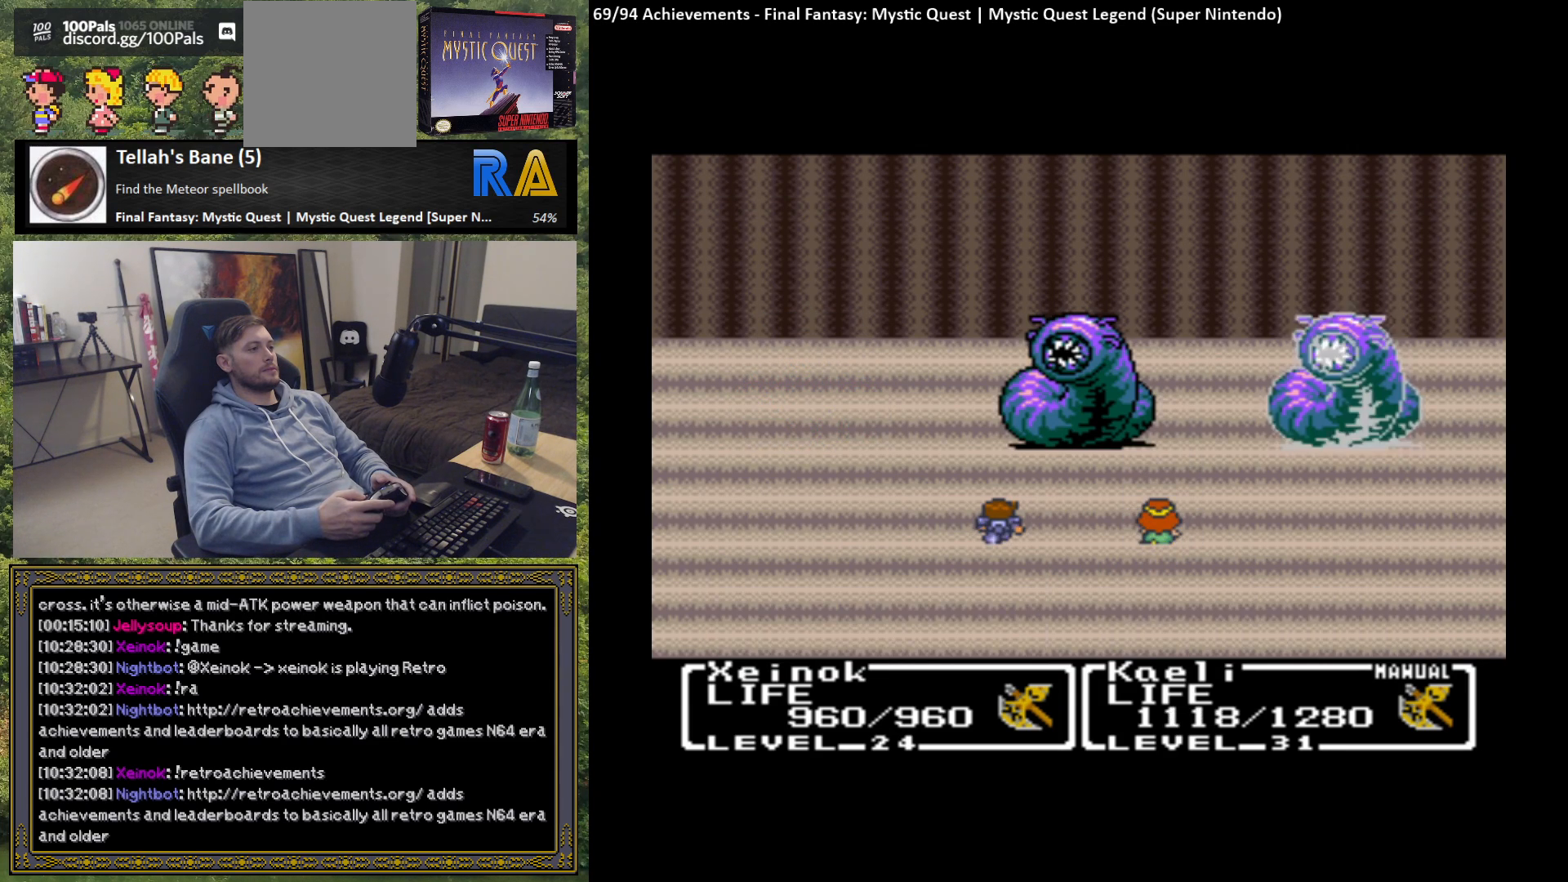
{"buttons": ["B"], "left_stick": "center", "events": [[33, "B", "up"], [117, "B", "down"], [200, "B", "up"], [300, "B", "down"], [400, "B", "up"], [500, "B", "down"]]}
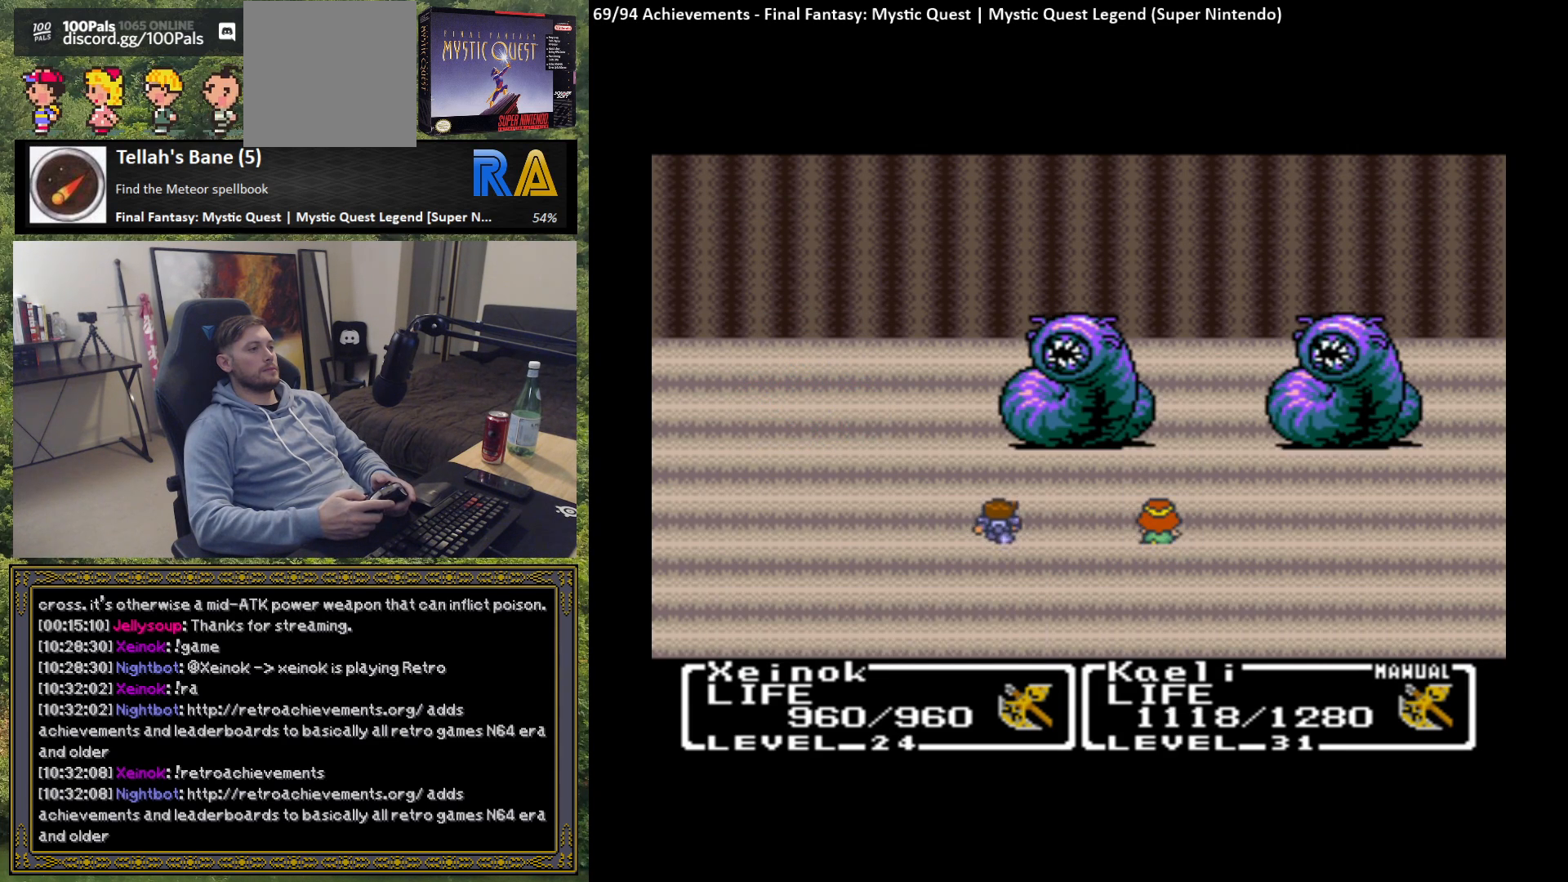
{"buttons": [], "left_stick": "center", "events": [[83, "B", "up"], [183, "B", "down"], [267, "B", "up"], [383, "B", "down"], [450, "B", "up"]]}
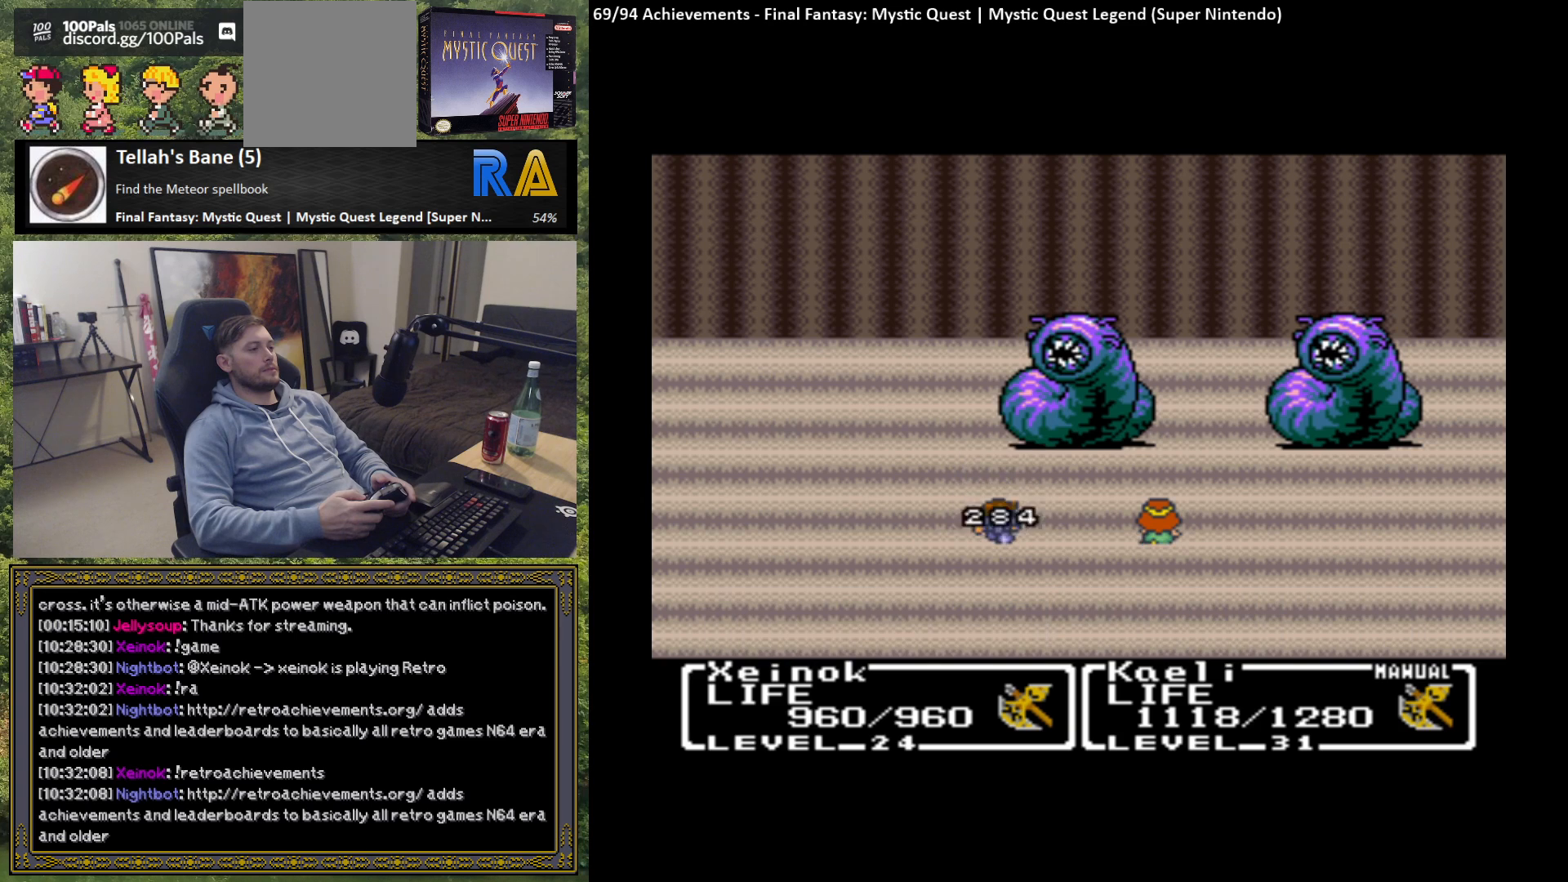
{"buttons": ["B"], "left_stick": "center", "events": [[67, "B", "down"], [150, "B", "up"], [267, "B", "down"], [350, "B", "up"], [467, "B", "down"]]}
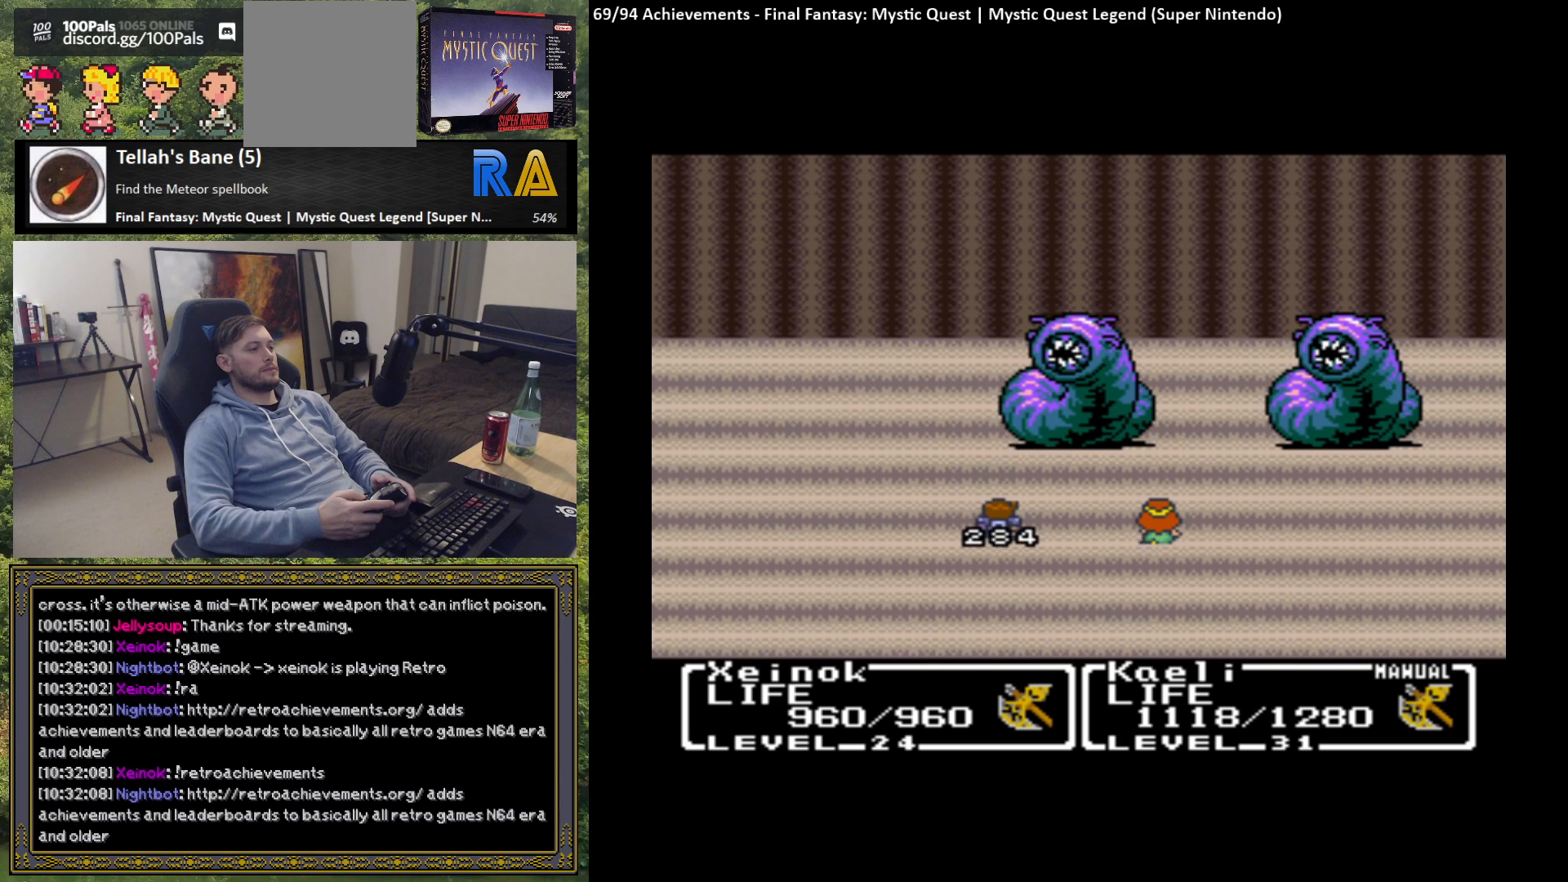
{"buttons": [], "left_stick": "center", "events": [[50, "B", "up"], [167, "B", "down"], [267, "B", "up"], [350, "B", "down"], [450, "B", "up"]]}
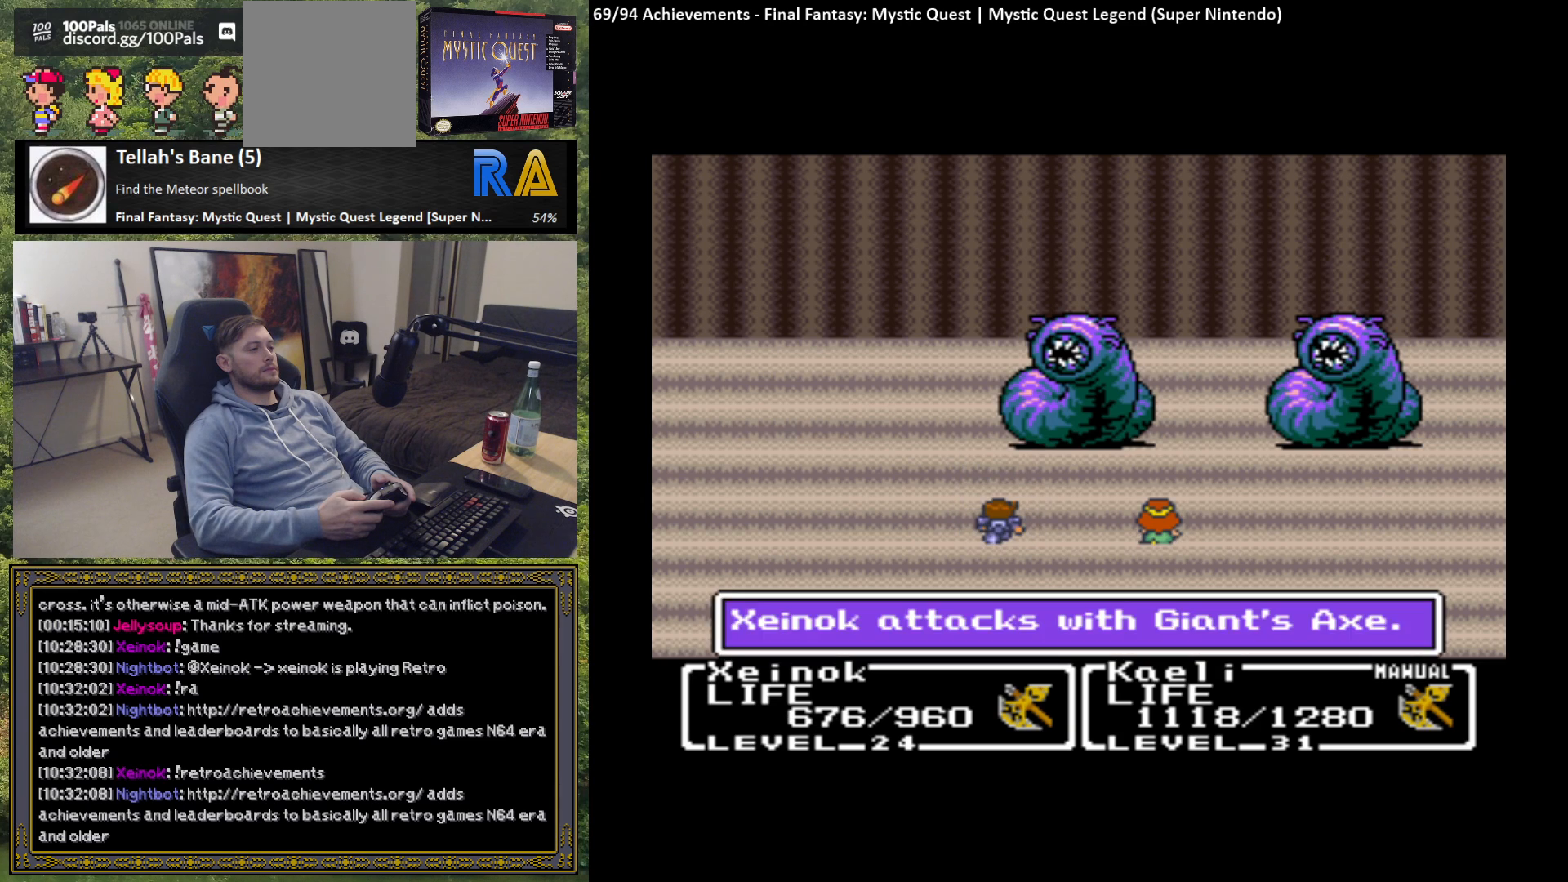
{"buttons": [], "left_stick": "center", "events": [[33, "B", "down"], [117, "B", "up"], [200, "B", "down"], [300, "B", "up"], [383, "B", "down"], [467, "B", "up"]]}